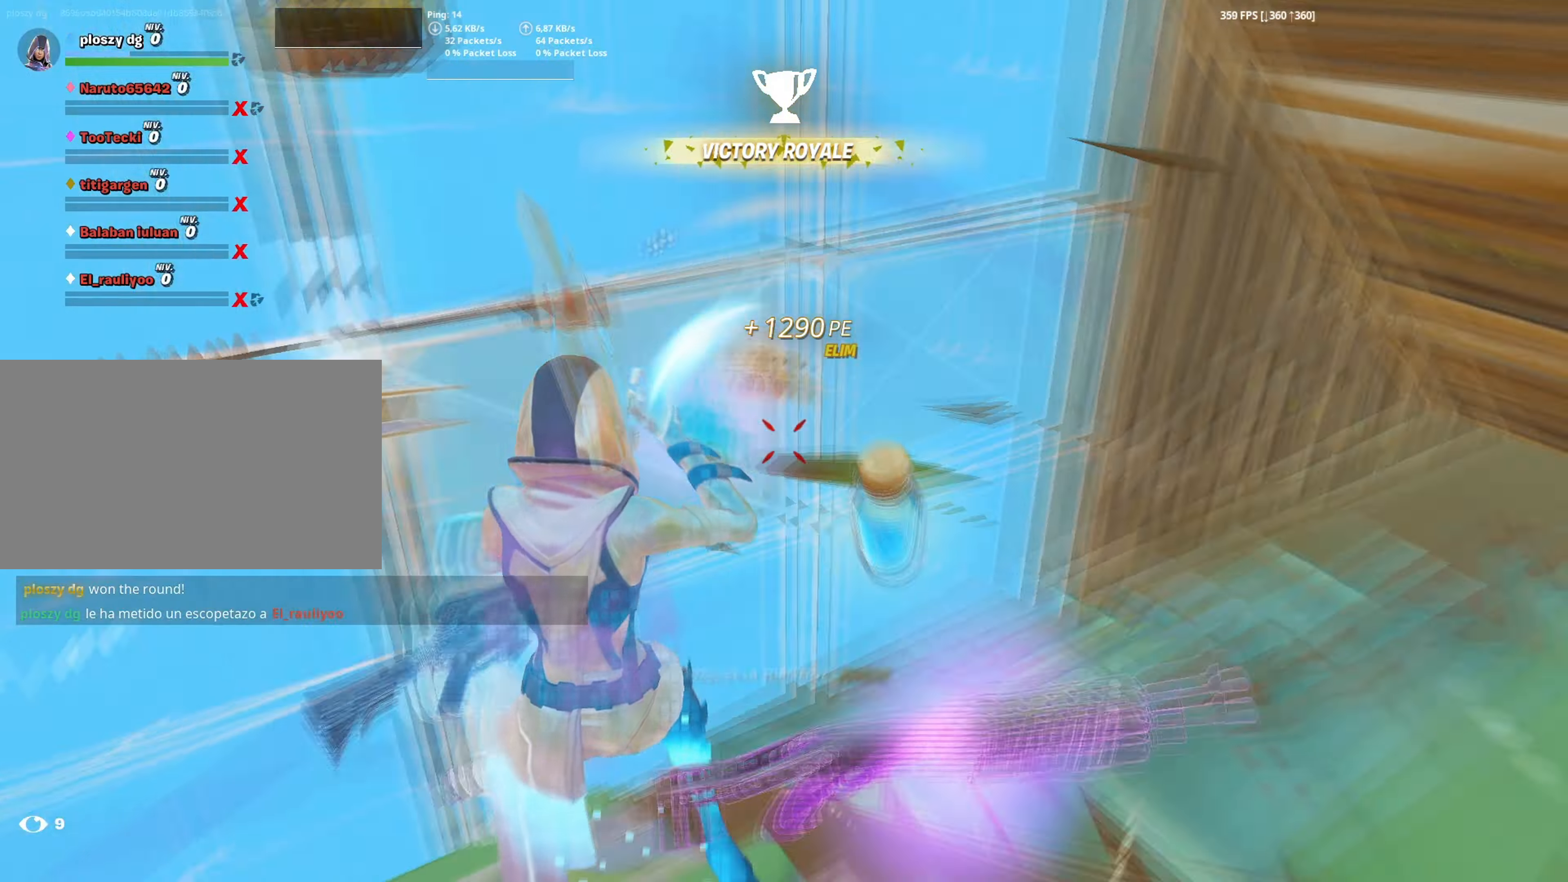
Gameplay with keyboard and mouse; each line is a JSON object with the keys and mouse buttons held at the frame after it. "events" lists presses ("down") and releases ("up") of "1", "2", "3", "4", "5", "a", "alt", "c", "caps_lock", "ctrl", "d", "e", "f", "g", "q", "r", "s", "shift", "space", "t", "tab", "v", "w", "x", "z", "mouse_left" and "mouse_right" between this image and that frame as [ms after this image, input, new state], when the widget could be followed in between. "mouse_left", "mouse_right" = the "left", "right" buttons of the "mouse" list. No other keys are recorded. "mouse_move" is the direction in which the mouse moves at that frame (one of eight, or "still"), when it could be read. Not read: mouse_wheel.
{"keys": ["w"], "mouse": [], "mouse_move": "up-left", "events": [[33, "f", "up"], [33, "mouse_left", "down"], [133, "f", "down"], [183, "mouse_left", "up"], [233, "f", "up"], [367, "a", "up"]]}
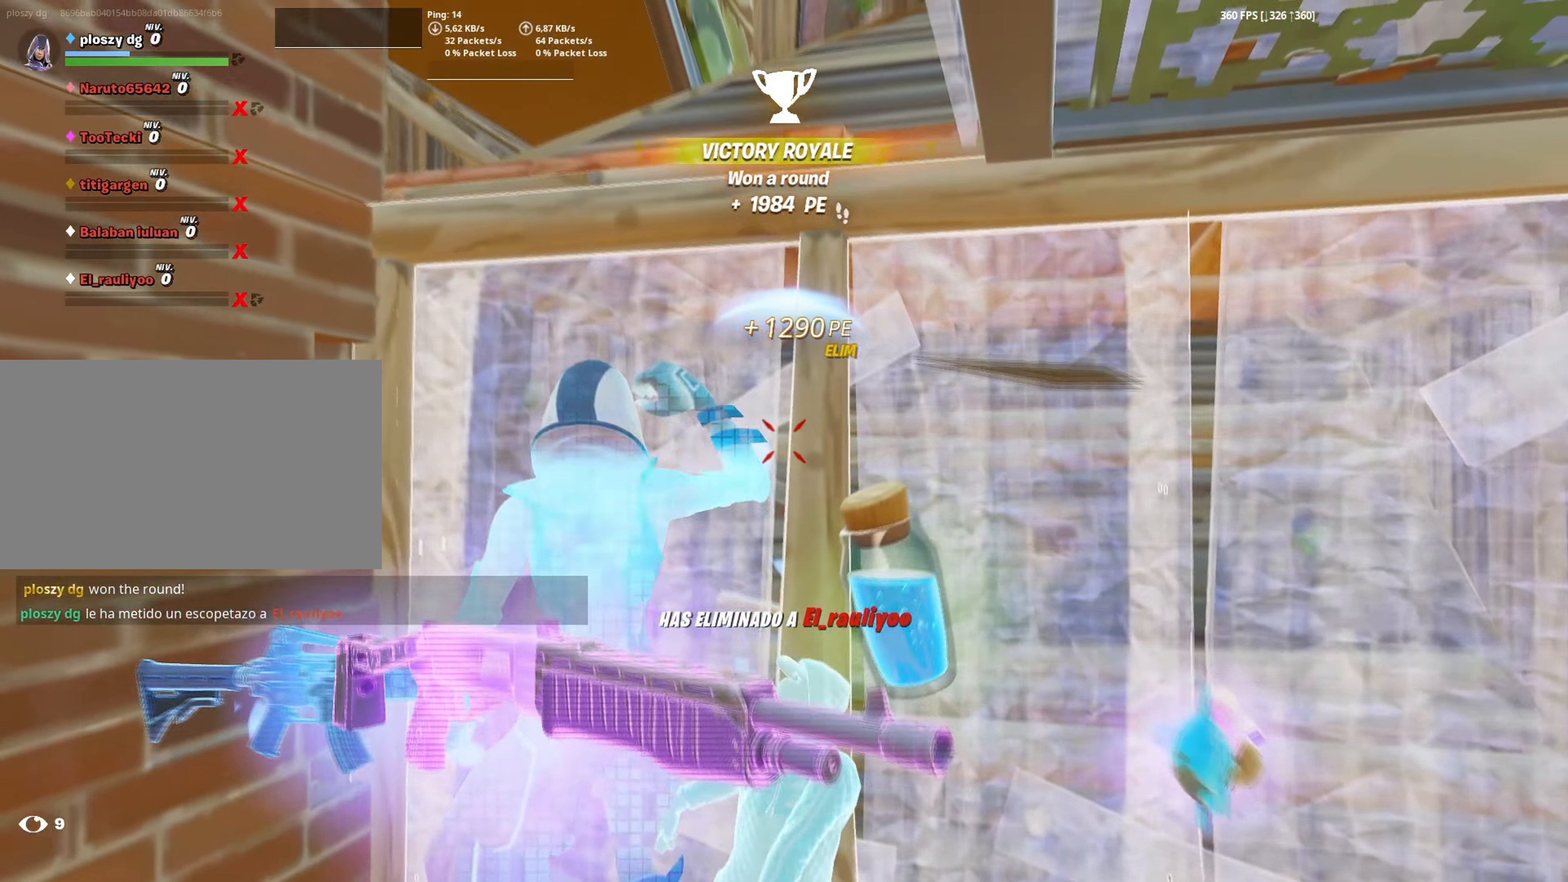
{"keys": ["w"], "mouse": [], "mouse_move": "right", "events": []}
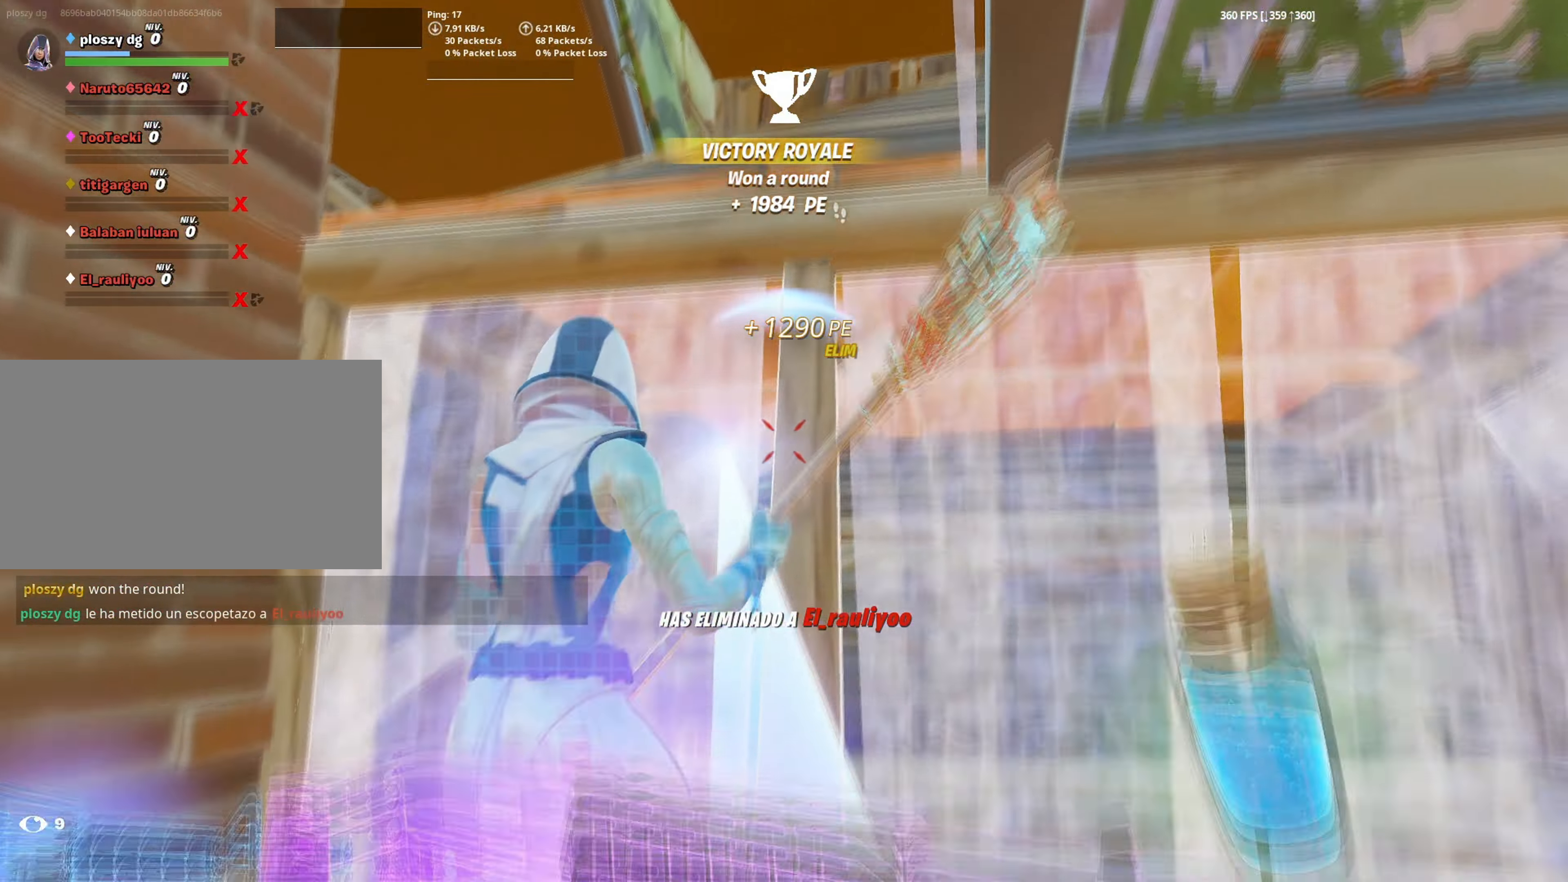
{"keys": ["a", "space"], "mouse": [], "mouse_move": "down-left", "events": [[17, "space", "down"], [117, "a", "down"], [167, "space", "up"], [350, "space", "down"], [450, "space", "up"], [450, "w", "up"], [483, "space", "down"]]}
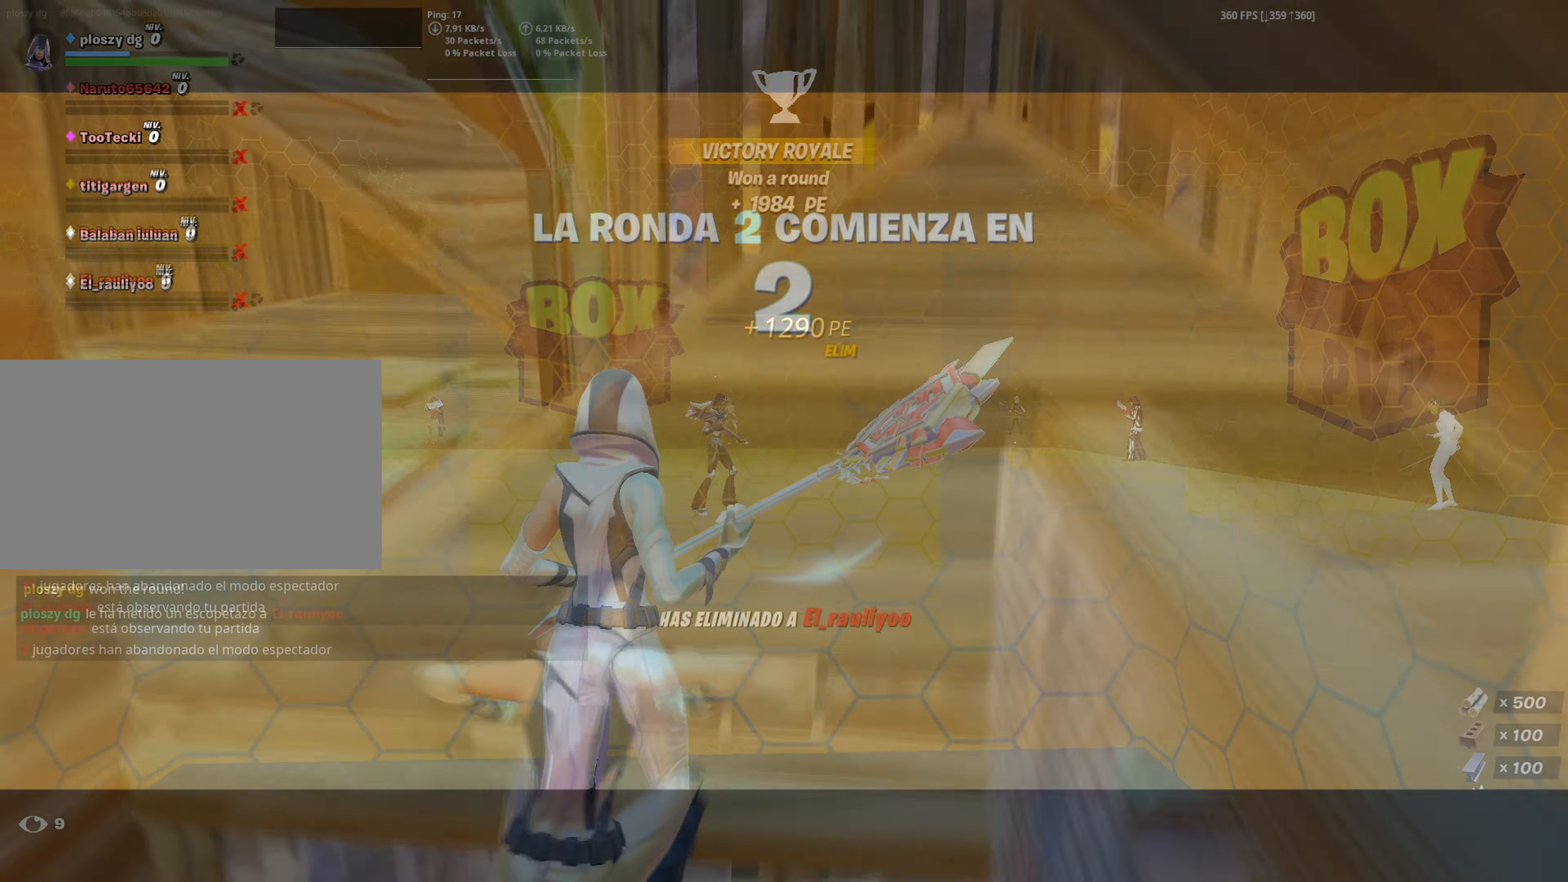
{"keys": [], "mouse": [], "mouse_move": "still", "events": [[83, "w", "down"], [100, "space", "up"], [133, "a", "up"], [150, "w", "up"]]}
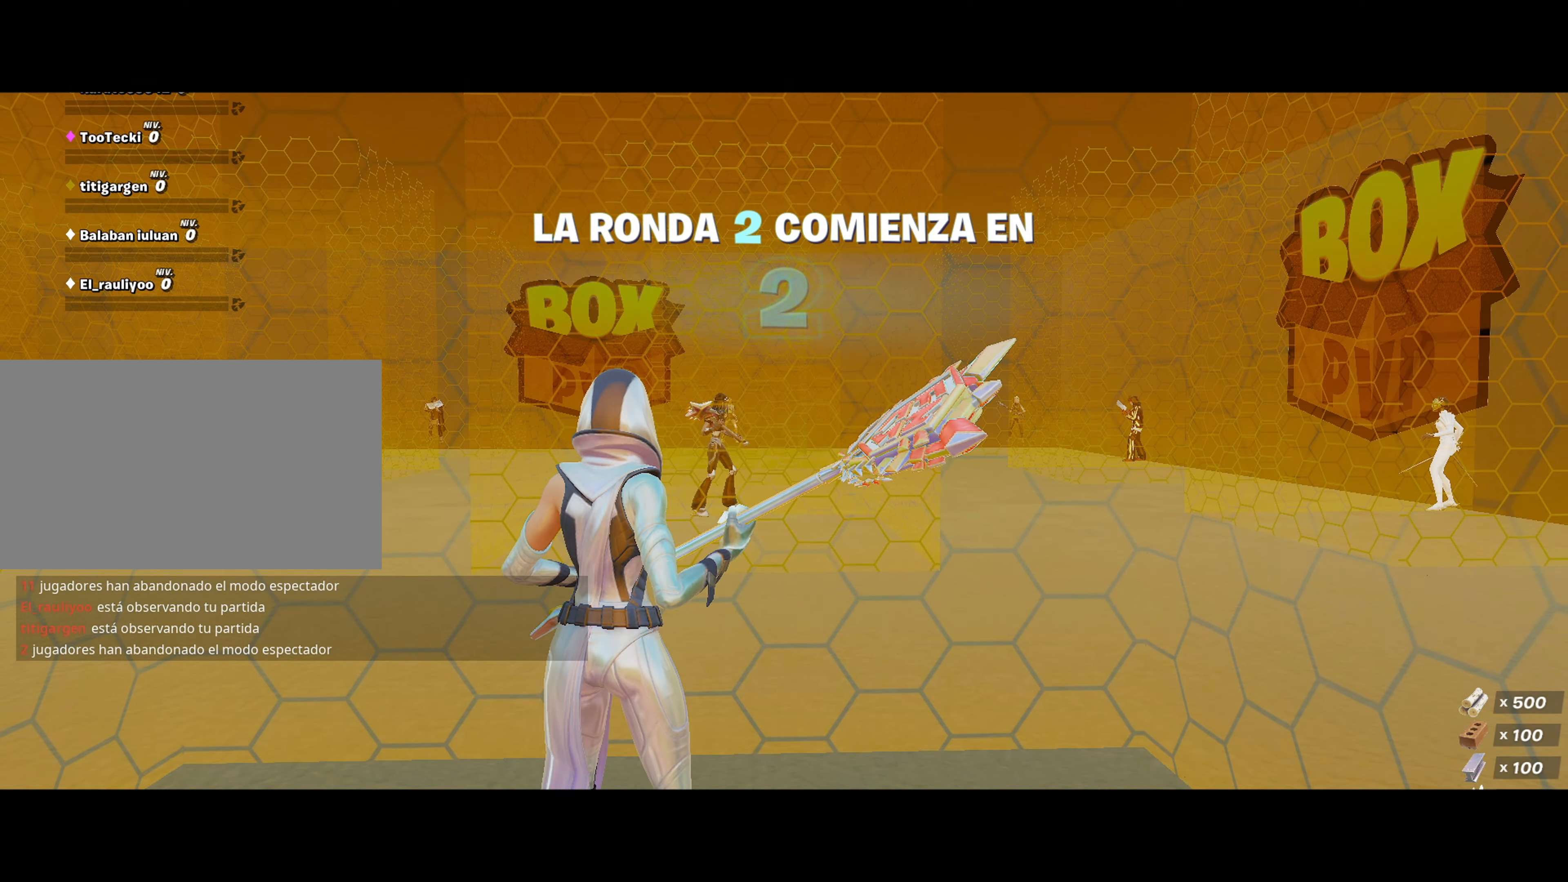
{"keys": [], "mouse": [], "mouse_move": "still", "events": []}
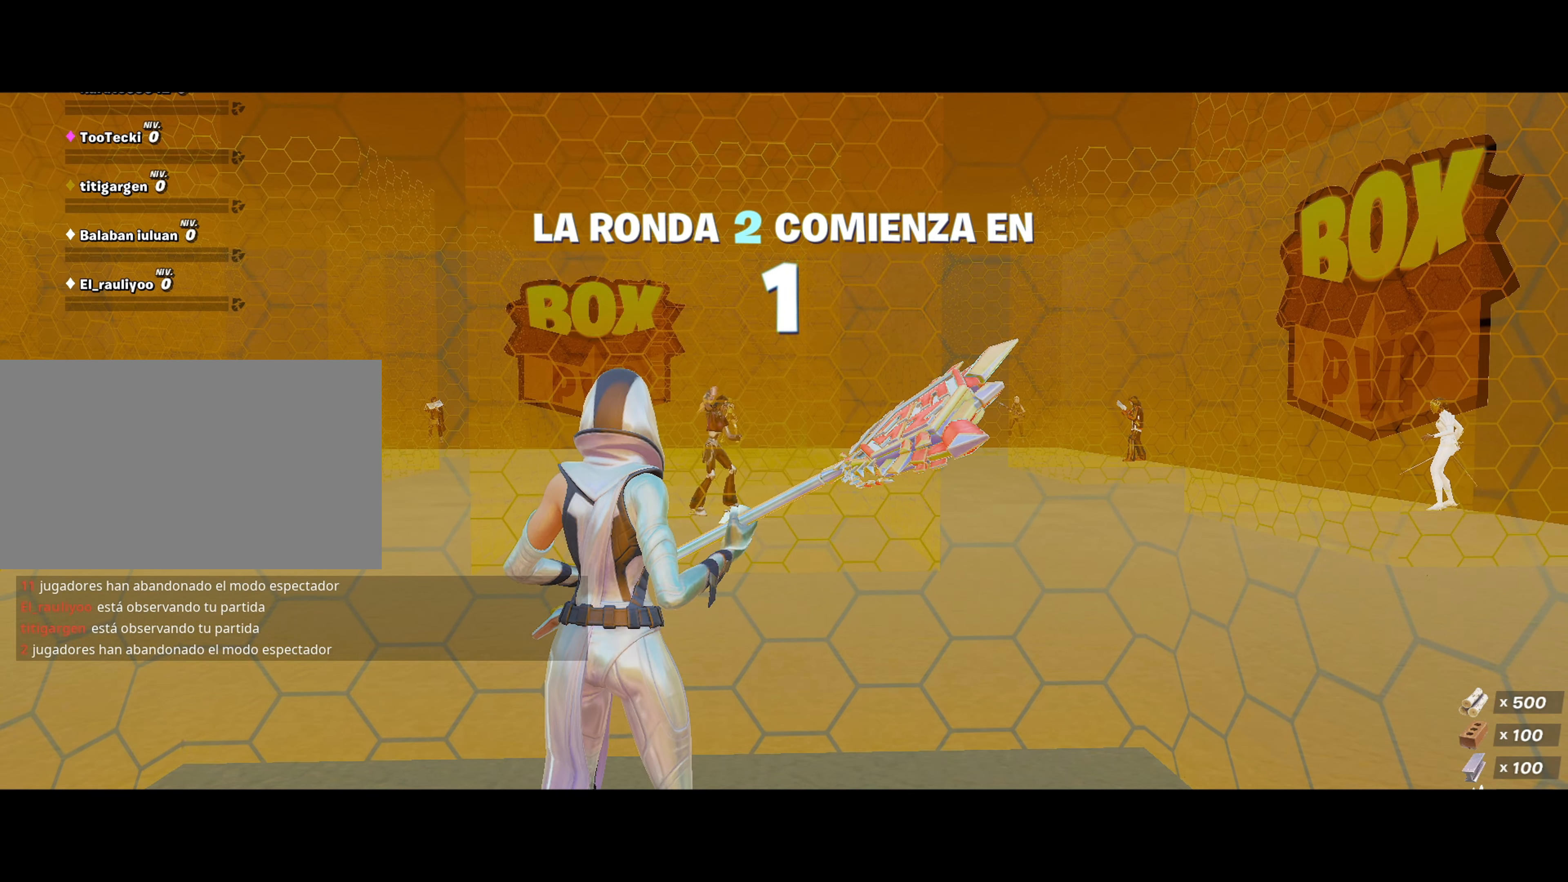
{"keys": [], "mouse": [], "mouse_move": "still", "events": []}
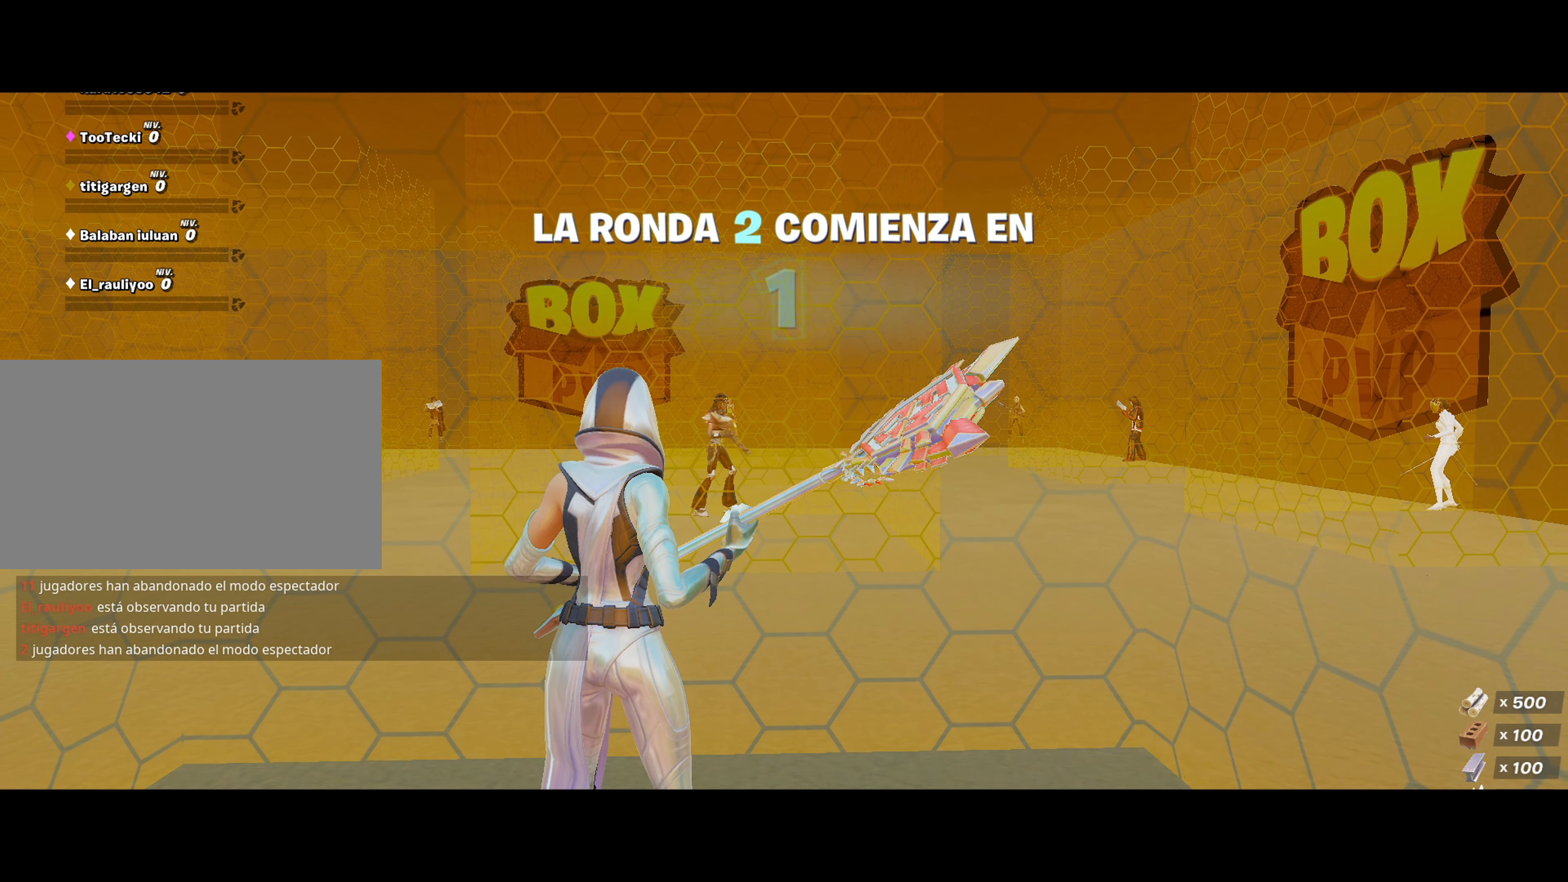
{"keys": ["space"], "mouse": [], "mouse_move": "still", "events": [[417, "space", "down"]]}
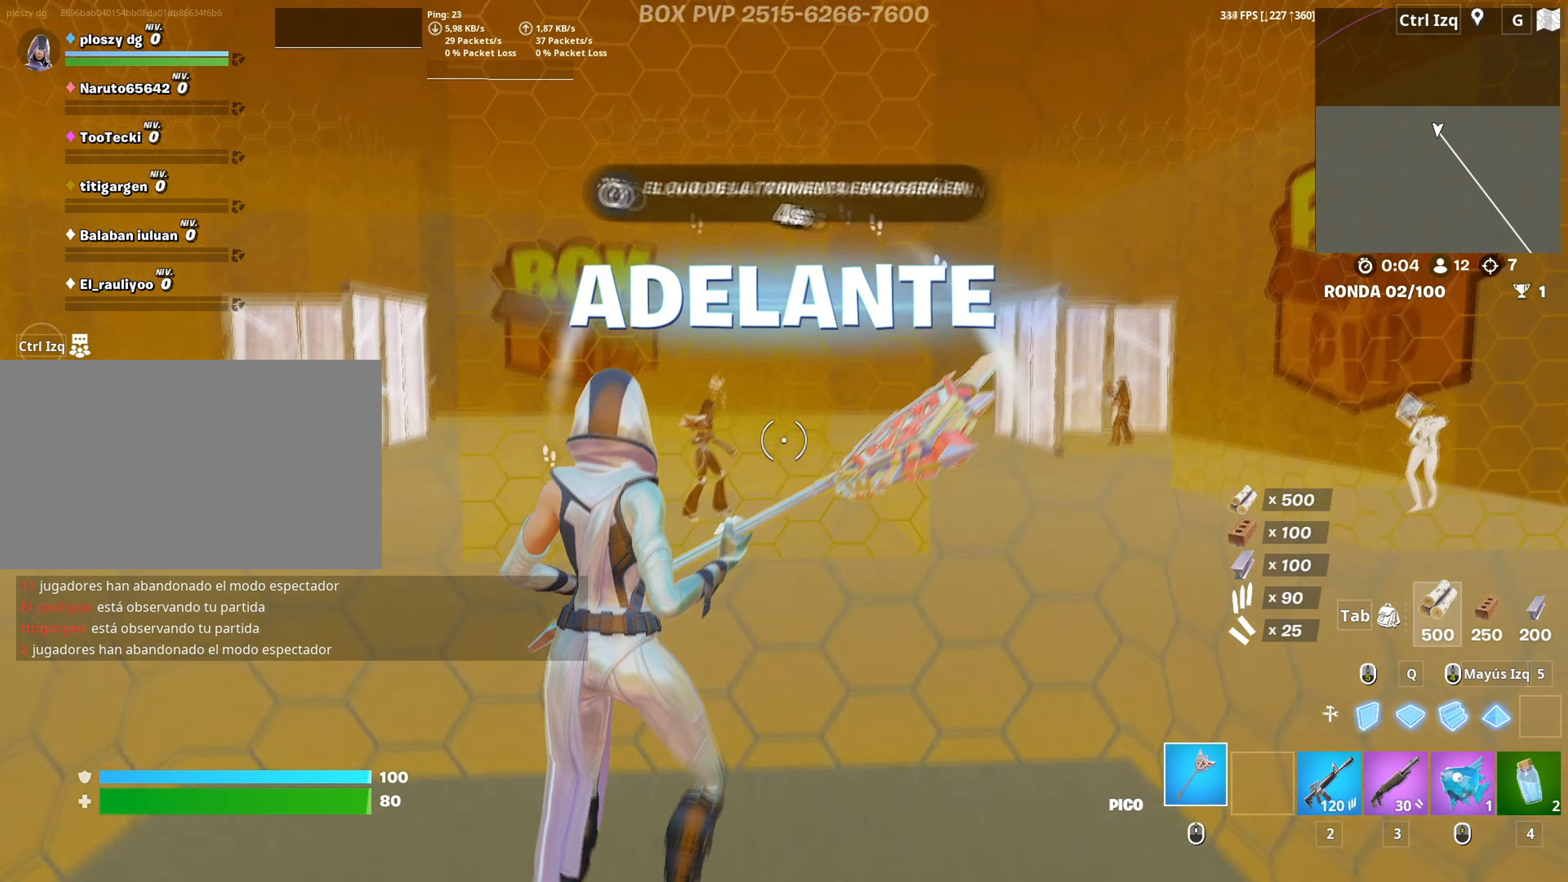
{"keys": [], "mouse": [], "mouse_move": "right", "events": [[67, "space", "up"], [167, "mouse_left", "down"], [300, "3", "down"], [350, "3", "up"], [350, "mouse_left", "up"]]}
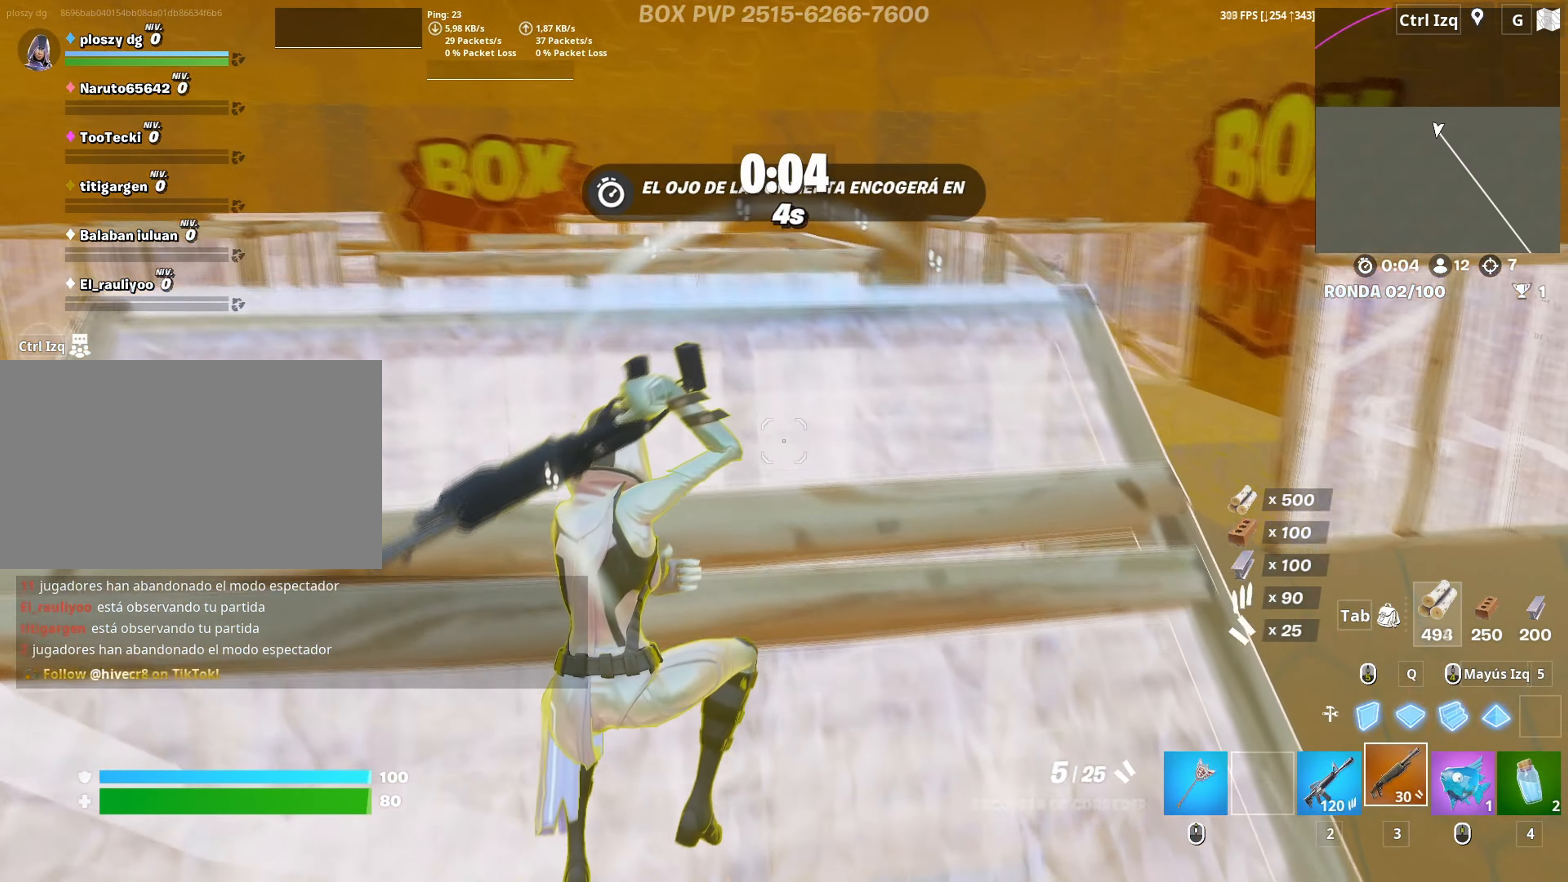
{"keys": ["w"], "mouse": ["left"], "events": [[133, "space", "down"], [183, "mouse_left", "down"], [267, "space", "up"], [350, "w", "down"], [400, "q", "down"], [500, "q", "up"]]}
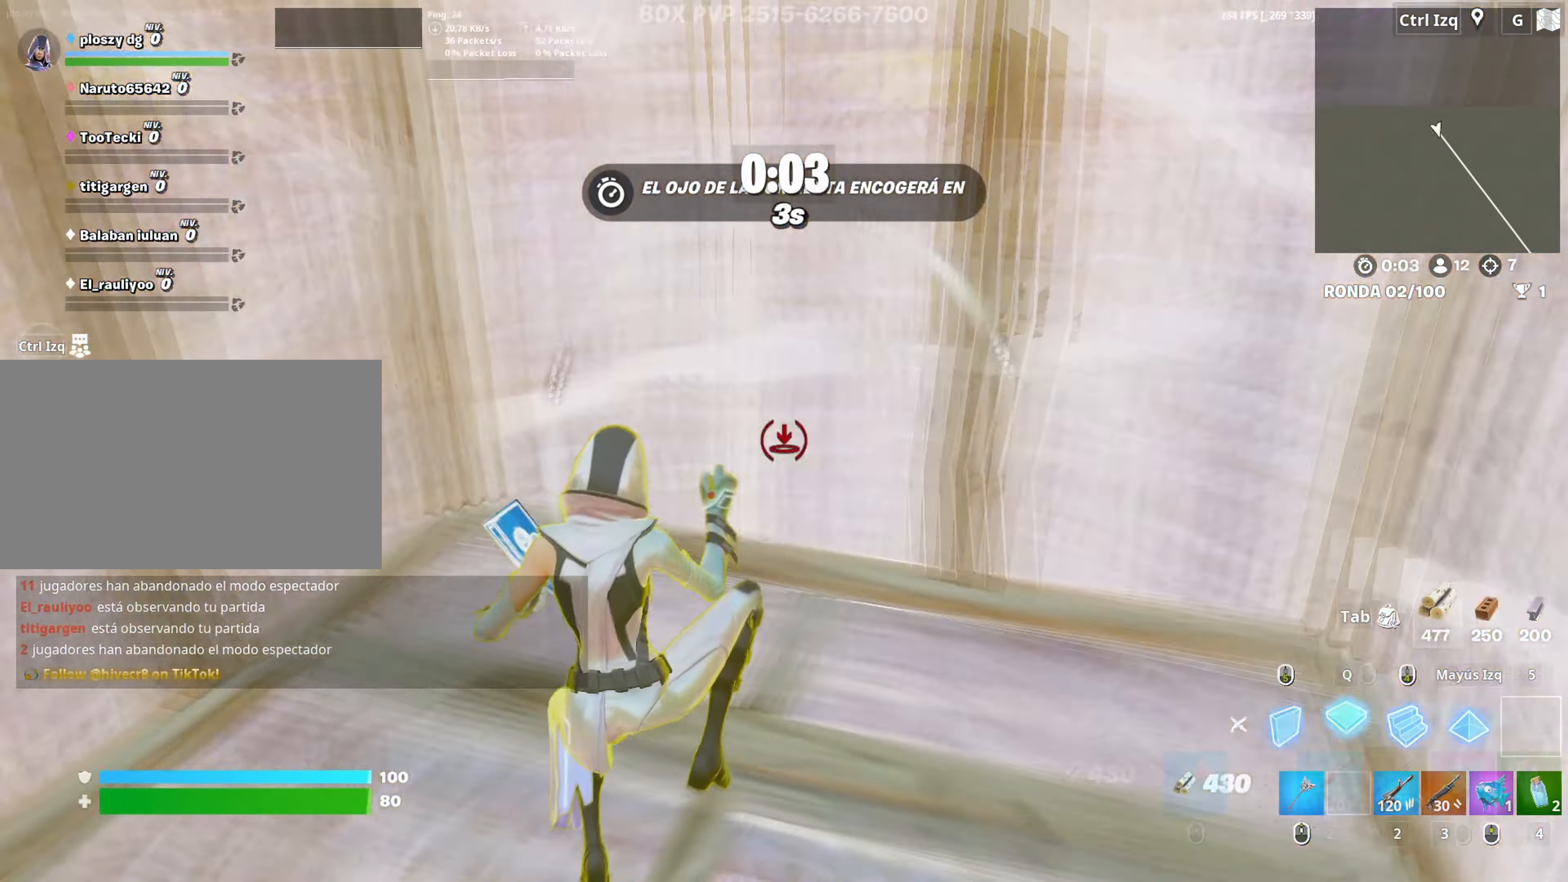
{"keys": ["3"], "mouse": [], "mouse_move": "down-right", "events": [[50, "3", "down"], [50, "mouse_left", "up"], [100, "3", "up"], [150, "w", "up"], [183, "3", "down"], [283, "3", "up"], [333, "3", "down"], [433, "3", "up"], [467, "3", "down"]]}
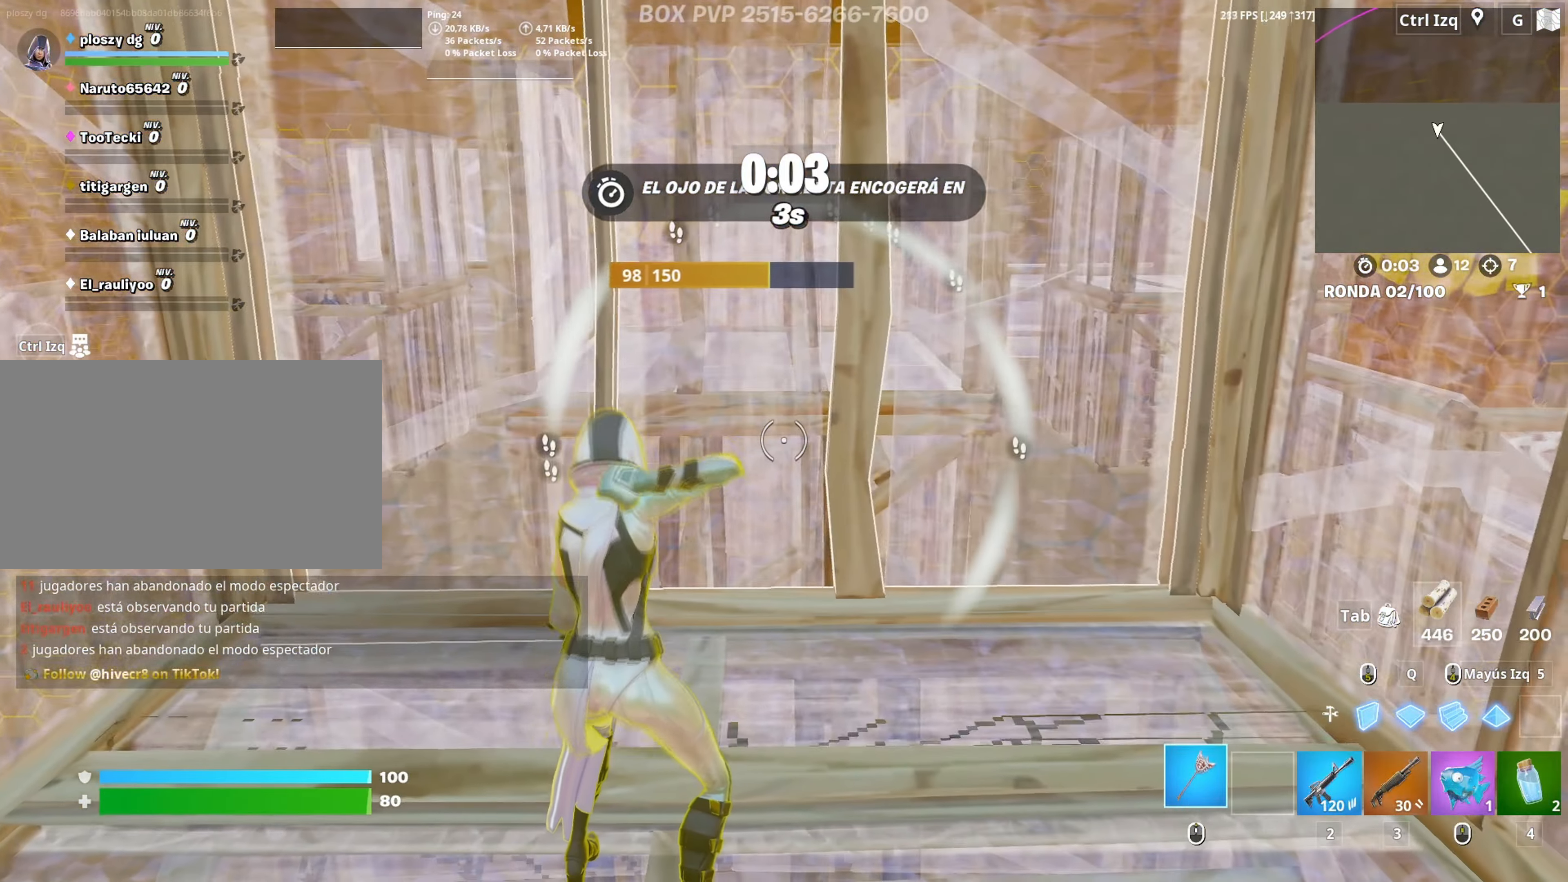
{"keys": [], "mouse": [], "mouse_move": "still", "events": [[67, "3", "up"]]}
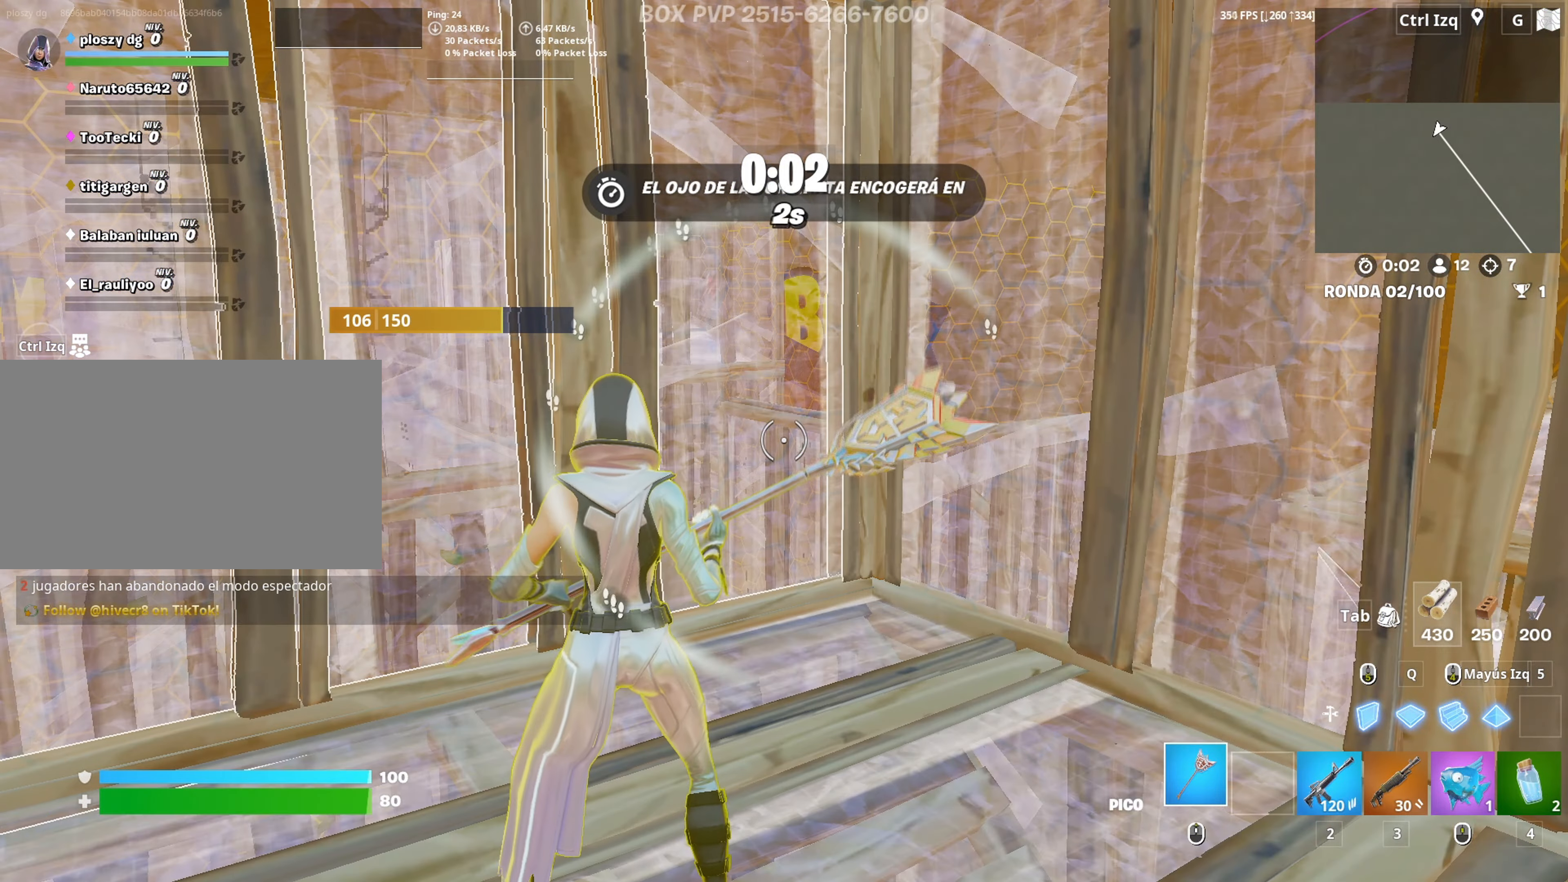
{"keys": [], "mouse": [], "mouse_move": "left", "events": []}
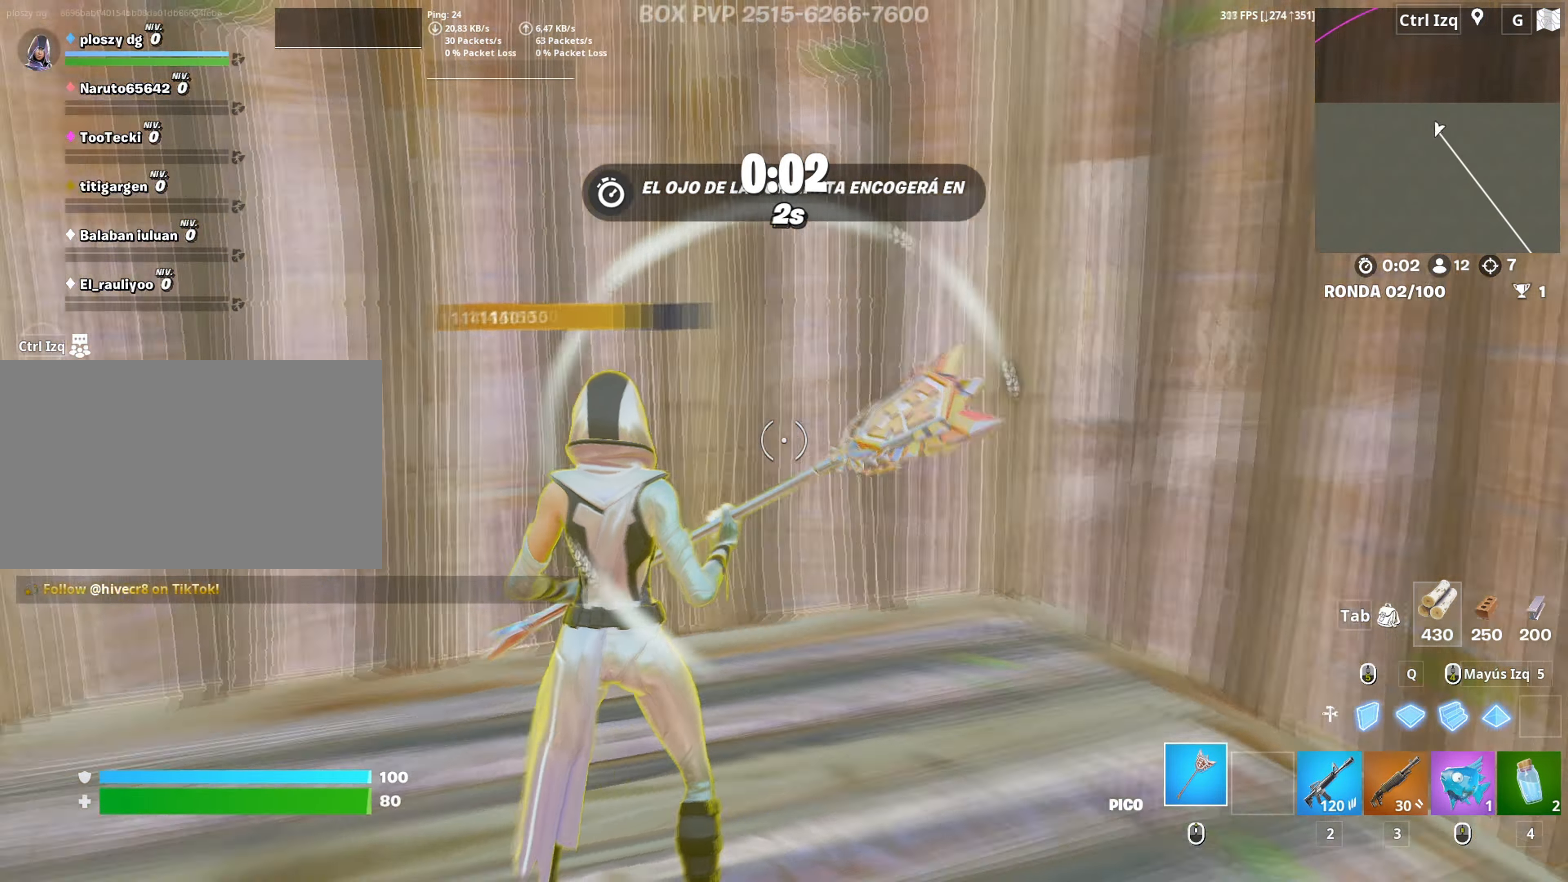
{"keys": [], "mouse": [], "mouse_move": "still", "events": [[50, "a", "down"], [50, "s", "down"], [150, "a", "up"], [233, "a", "down"], [333, "3", "down"], [383, "3", "up"], [383, "a", "up"], [383, "s", "up"]]}
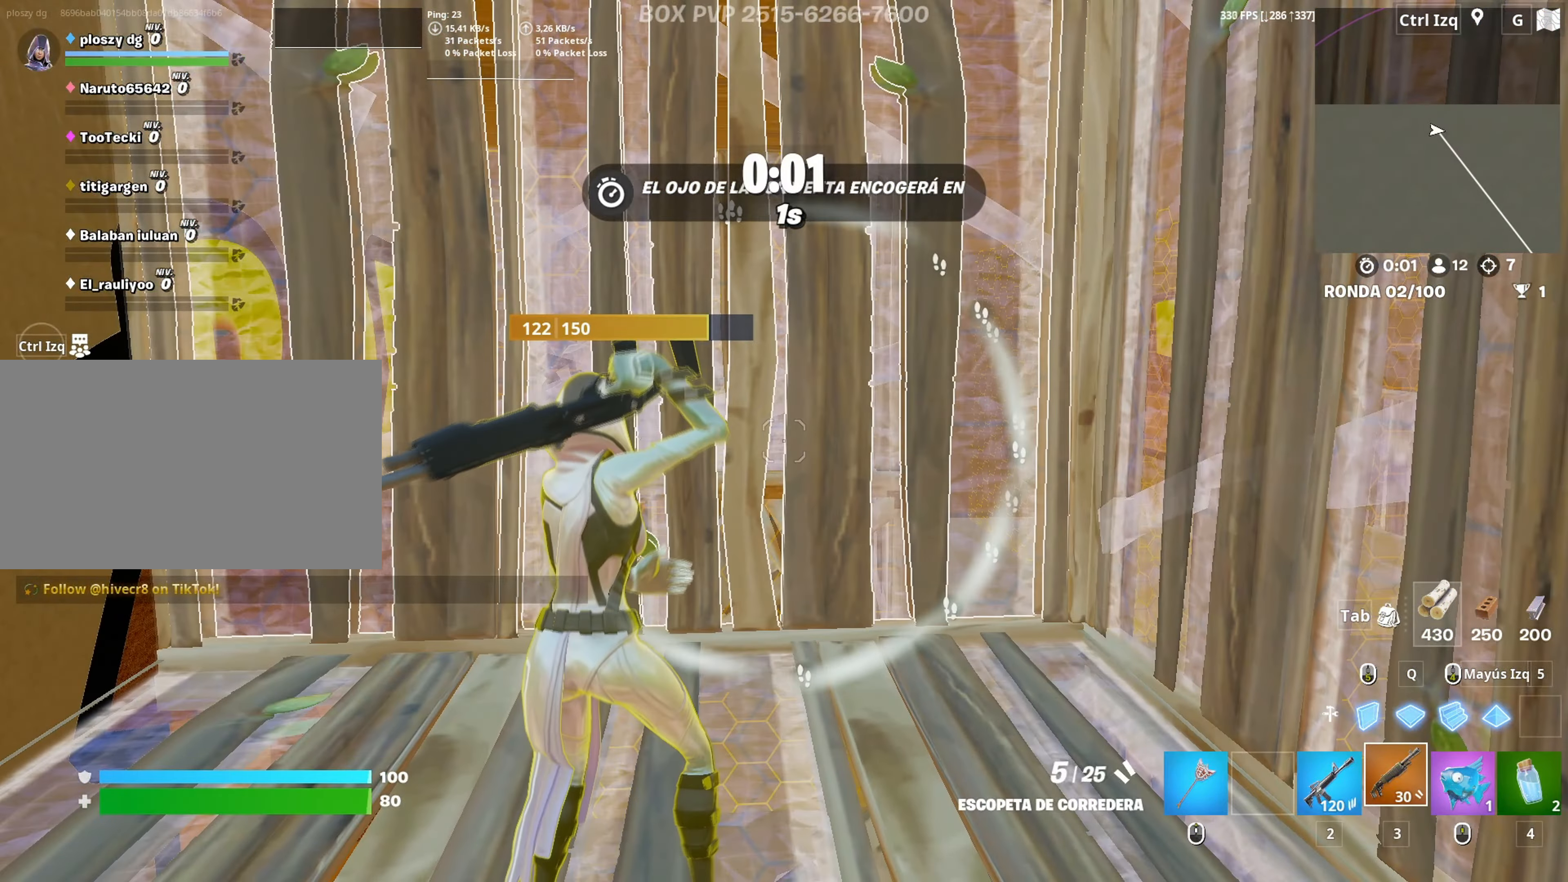
{"keys": ["w"], "mouse": [], "mouse_move": "right", "events": [[200, "a", "down"], [200, "w", "down"], [250, "f", "down"], [300, "a", "up"], [300, "f", "up"], [300, "mouse_left", "down"], [433, "f", "down"], [483, "f", "up"], [483, "mouse_left", "up"]]}
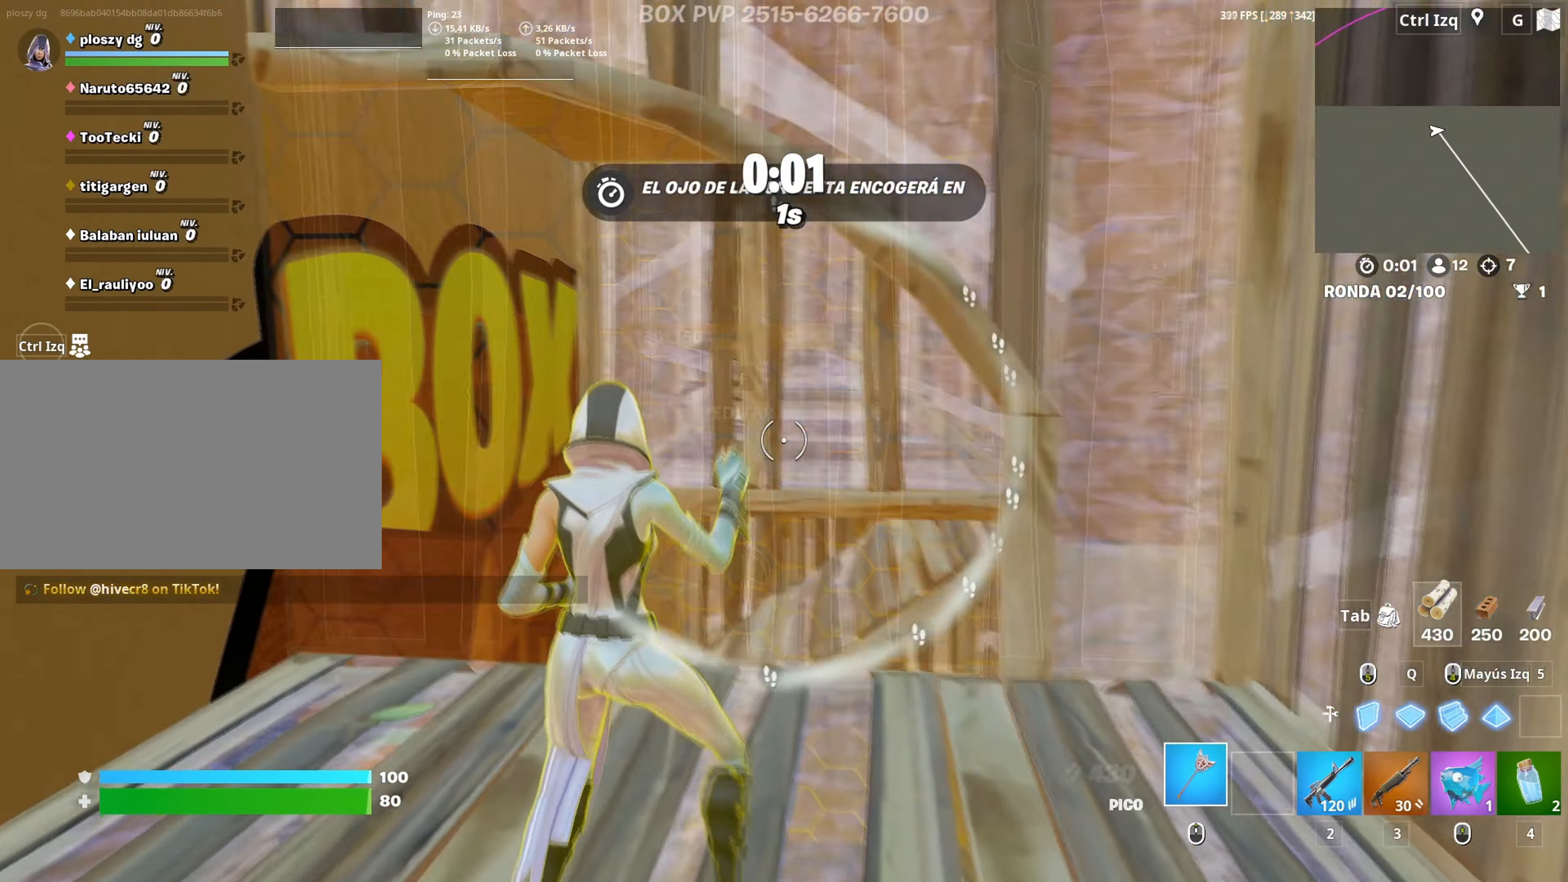
{"keys": ["w"], "mouse": [], "mouse_move": "still", "events": [[167, "a", "down"], [217, "w", "up"], [367, "w", "down"], [417, "a", "up"]]}
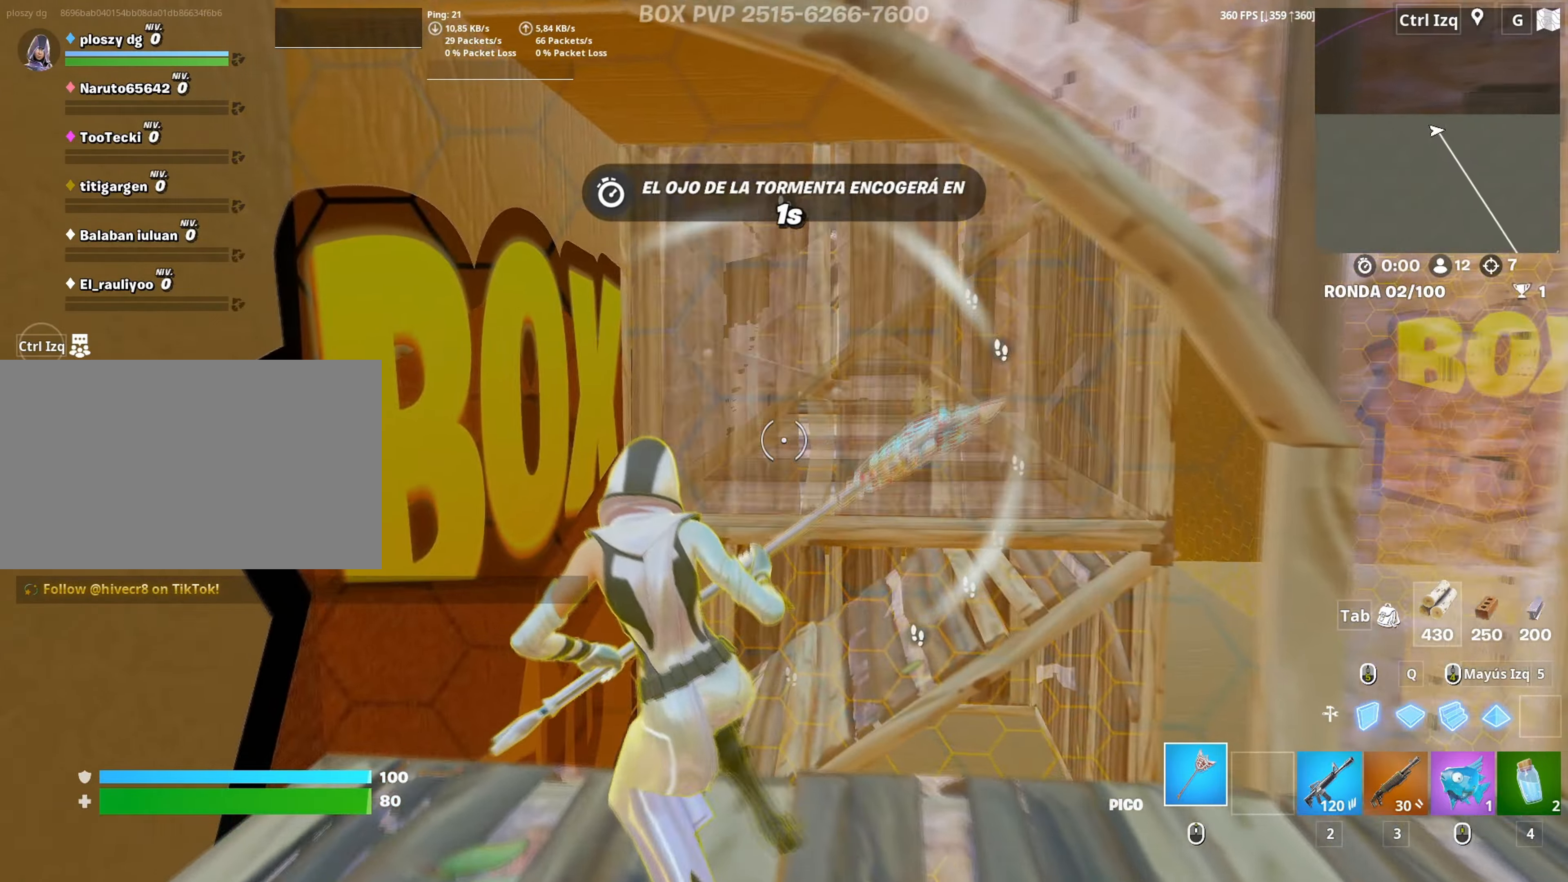
{"keys": [], "mouse": ["left"], "mouse_move": "up-left", "events": [[133, "q", "down"], [183, "mouse_left", "down"], [233, "q", "up"], [283, "w", "up"], [367, "q", "down"], [483, "q", "up"]]}
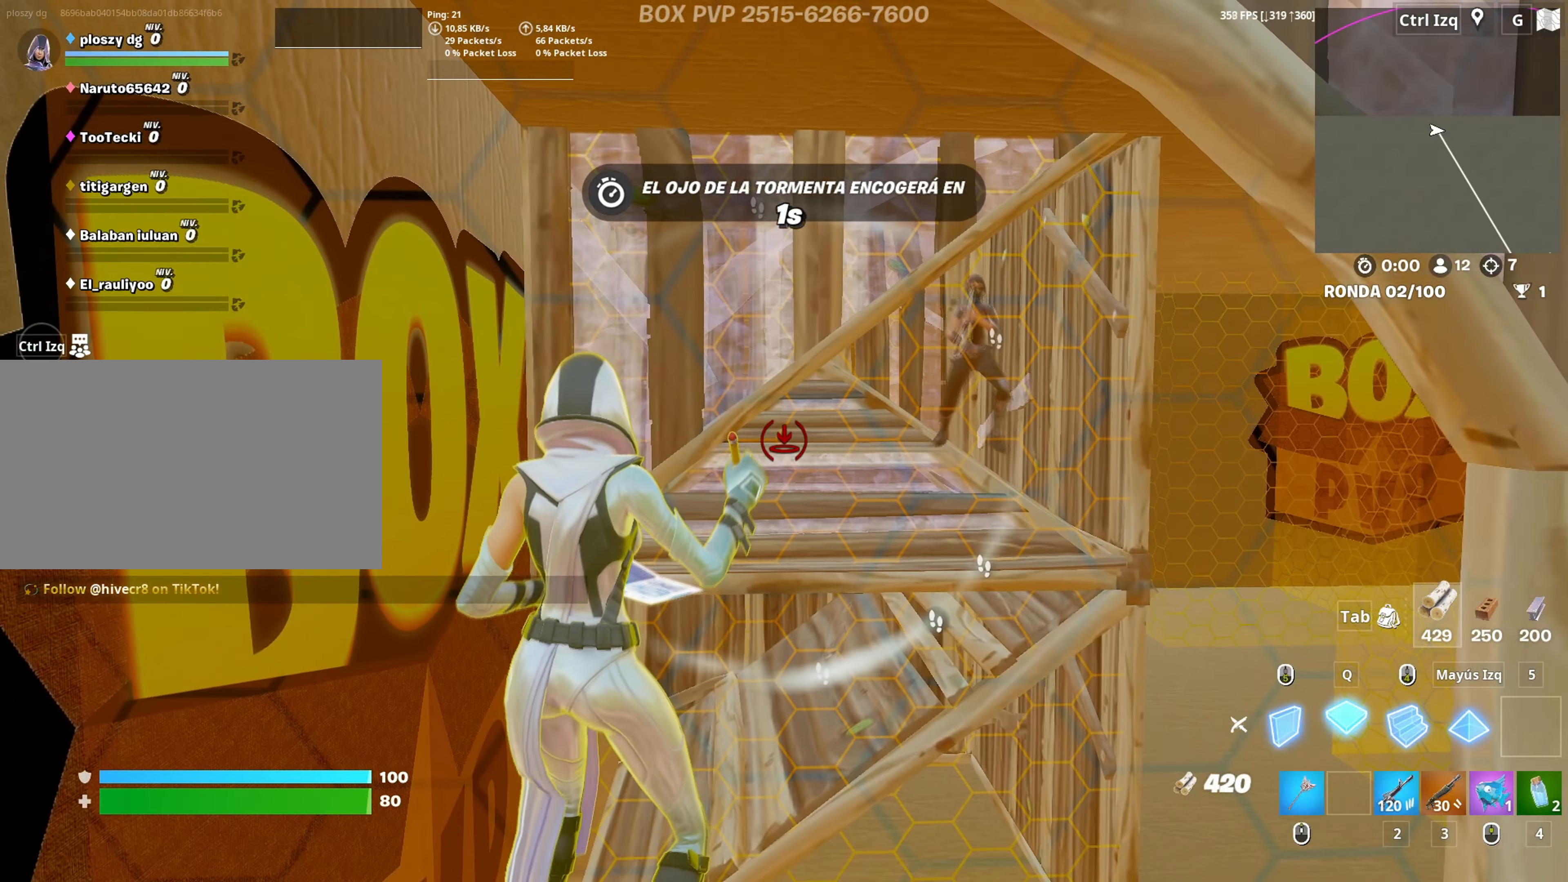
{"keys": [], "mouse": ["left"], "mouse_move": "still", "events": [[67, "q", "down"], [117, "q", "up"], [200, "q", "down"], [250, "w", "down"], [300, "q", "up"], [300, "w", "up"], [383, "q", "down"], [483, "q", "up"]]}
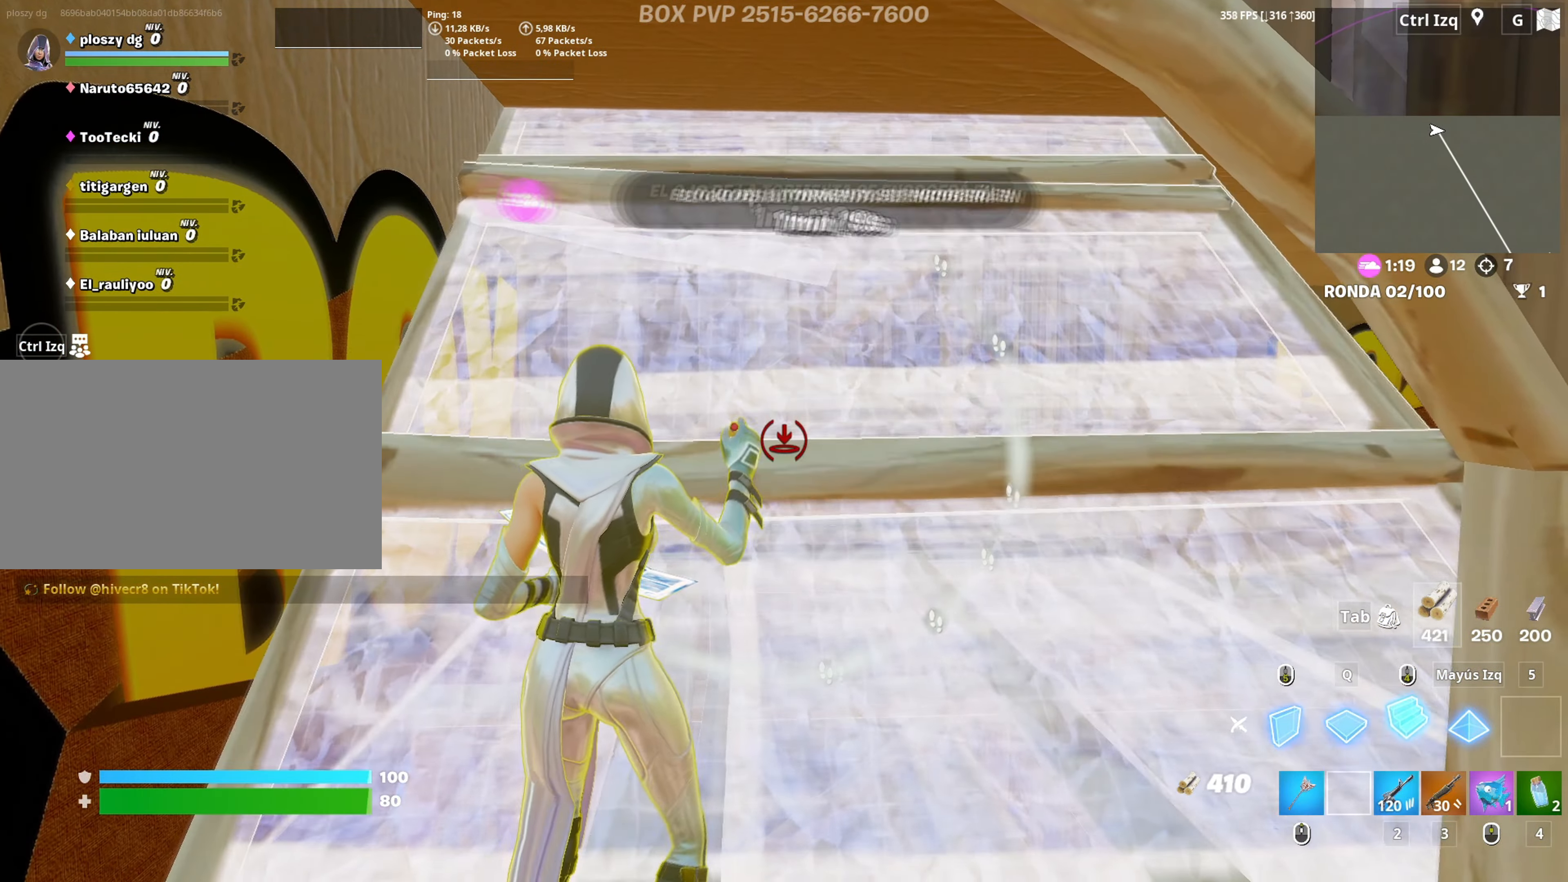
{"keys": ["a", "f"], "mouse": [], "mouse_move": "up-left", "events": [[217, "3", "down"], [217, "w", "down"], [267, "mouse_left", "up"], [317, "3", "up"], [317, "a", "down"], [317, "w", "up"], [367, "f", "down"], [417, "mouse_left", "down"], [467, "f", "up"], [500, "f", "down"], [500, "mouse_left", "up"]]}
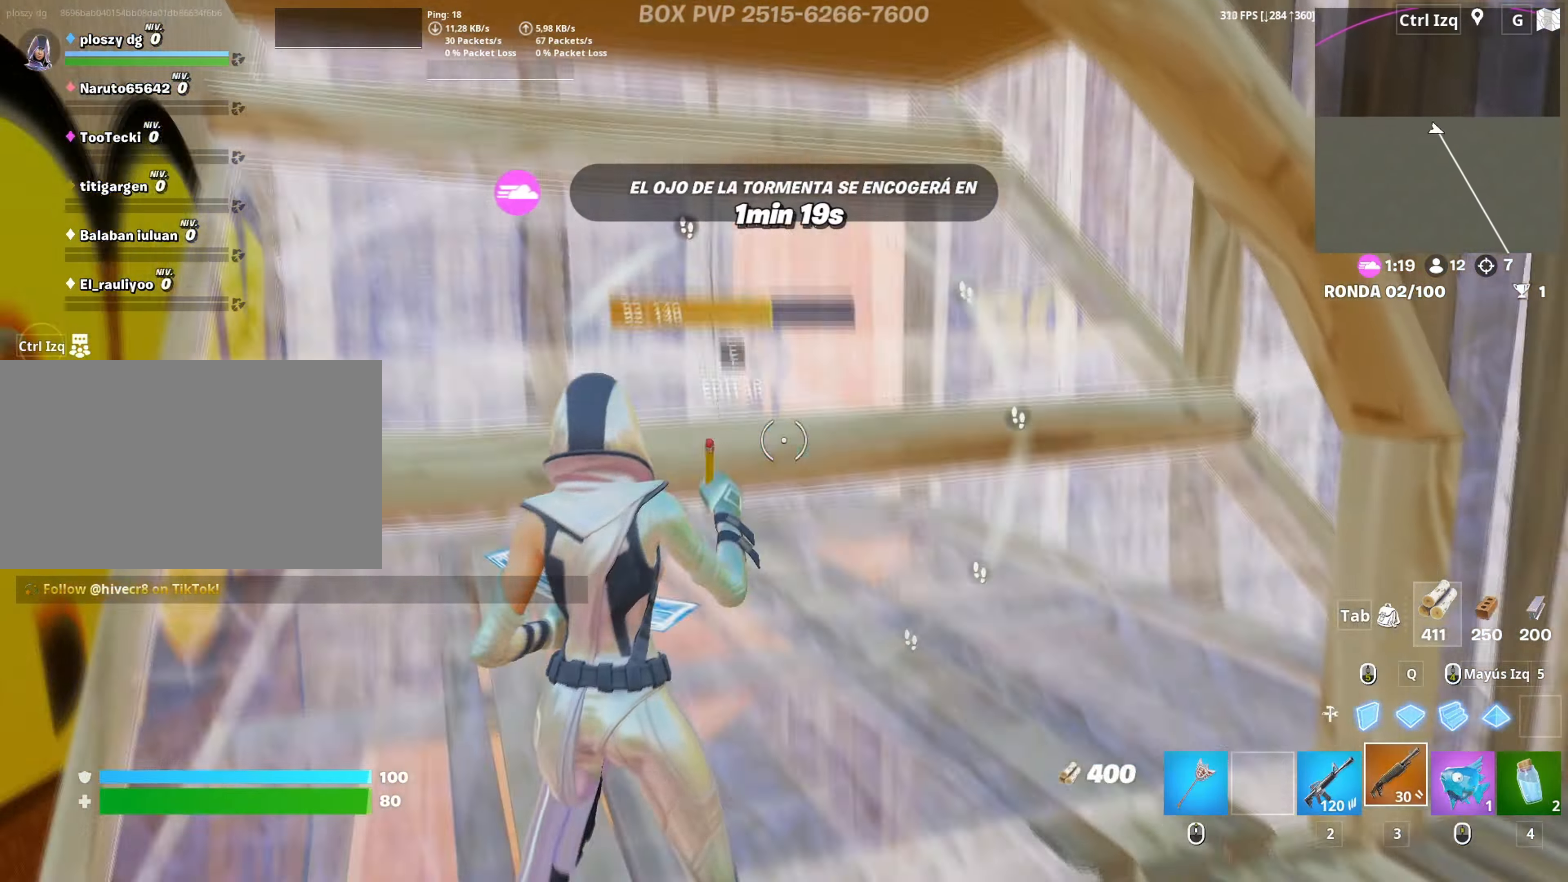
{"keys": ["d", "space"], "mouse": [], "mouse_move": "right", "events": [[100, "f", "up"], [133, "c", "down"], [233, "c", "up"], [233, "s", "down"], [333, "d", "down"], [383, "a", "up"], [417, "space", "down"], [433, "s", "up"]]}
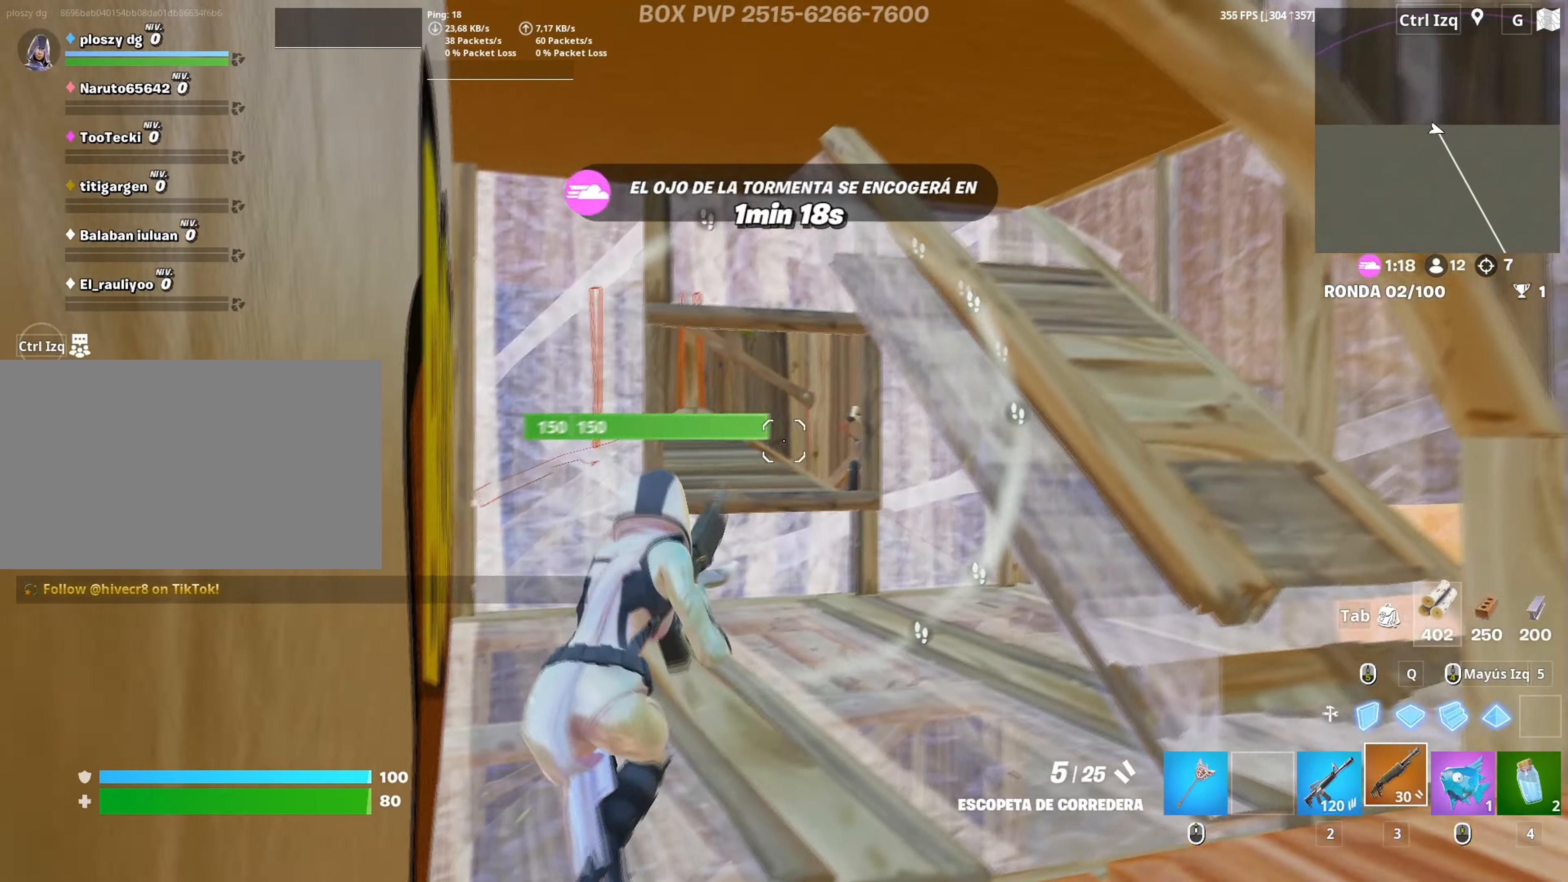
{"keys": ["d", "w"], "mouse": ["left"], "mouse_move": "left", "events": [[67, "a", "down"], [67, "space", "up"], [67, "w", "down"], [117, "a", "up"], [150, "mouse_left", "down"], [250, "mouse_left", "up"], [300, "w", "up"], [400, "mouse_left", "down"], [433, "w", "down"]]}
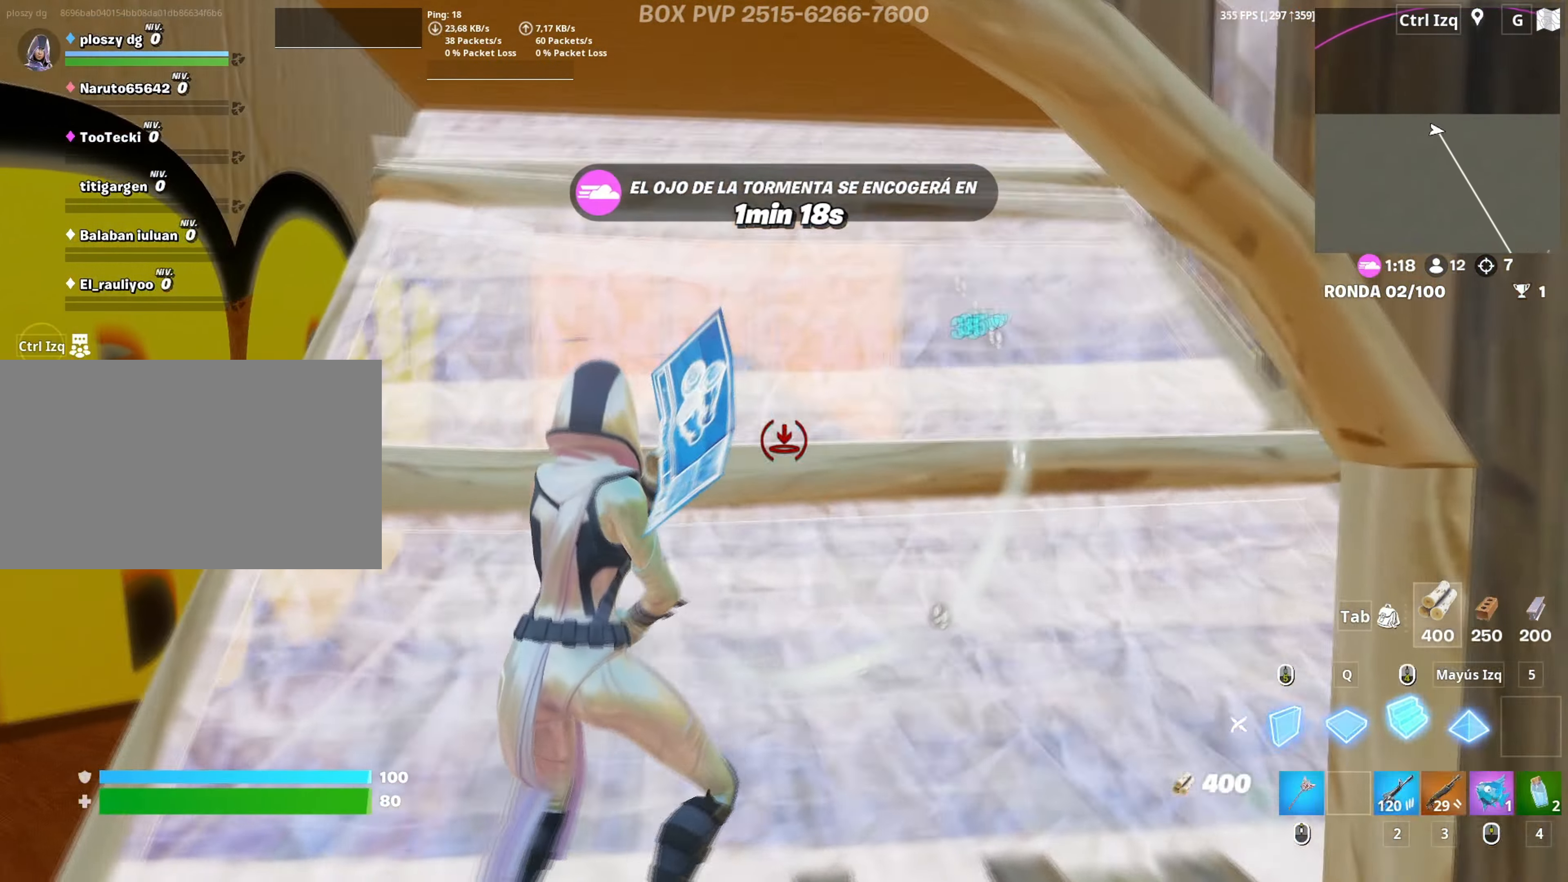
{"keys": ["a", "c", "w"], "mouse": [], "mouse_move": "up-right", "events": [[83, "2", "down"], [83, "d", "up"], [133, "2", "up"], [167, "mouse_left", "up"], [217, "f", "down"], [267, "f", "up"], [267, "mouse_left", "down"], [267, "w", "up"], [317, "a", "down"], [350, "f", "down"], [350, "w", "down"], [417, "f", "up"], [417, "mouse_left", "up"], [500, "c", "down"]]}
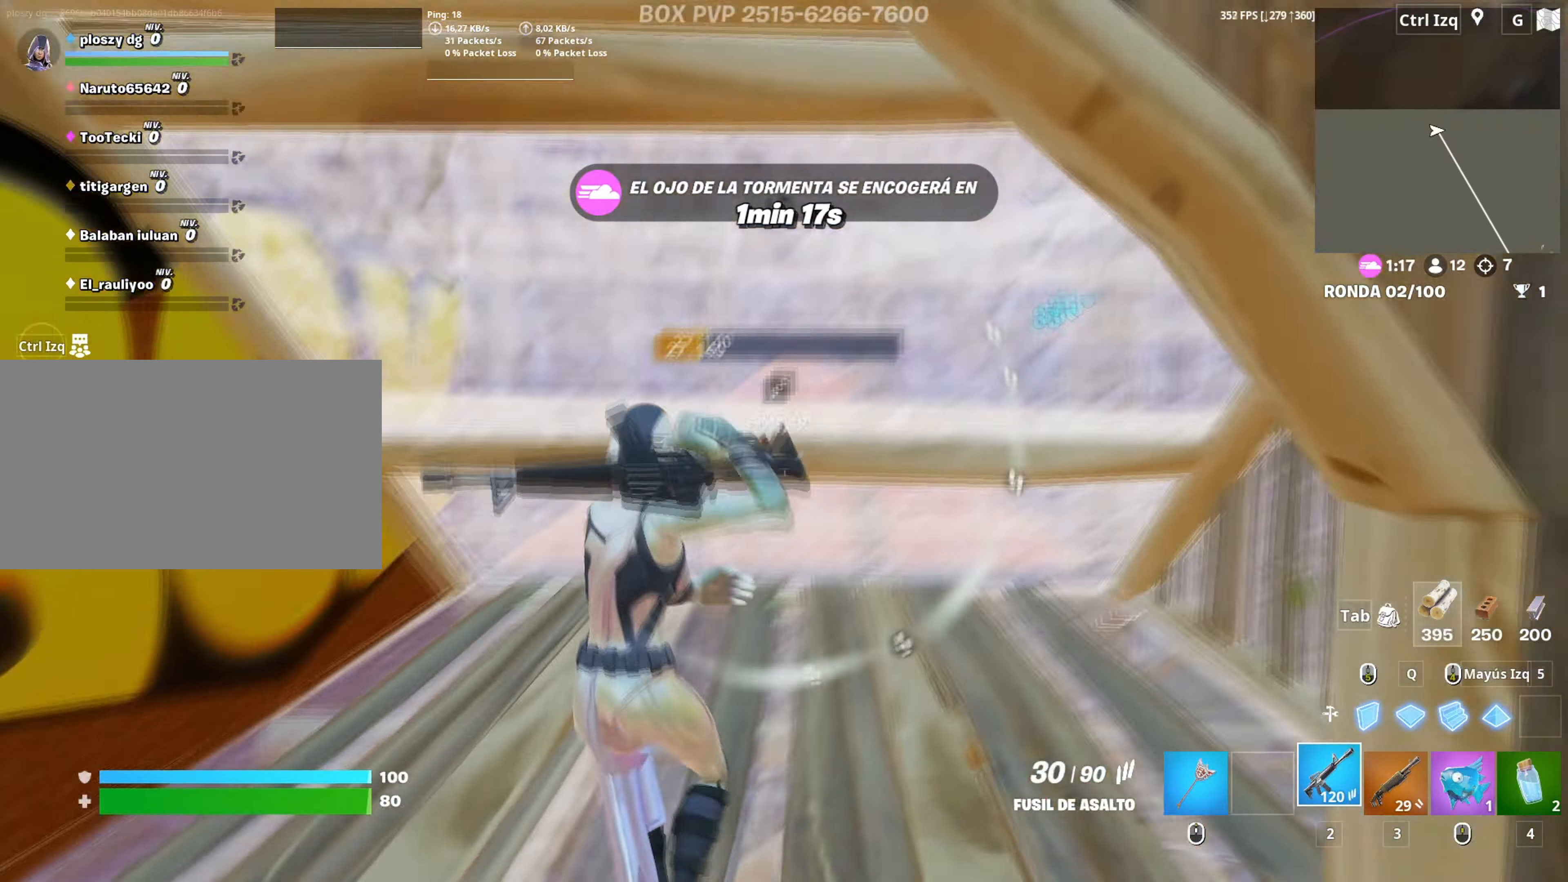
{"keys": [], "mouse": ["left"], "mouse_move": "down-left", "events": [[50, "a", "up"], [100, "c", "up"], [133, "d", "down"], [333, "d", "up"], [417, "f", "down"], [467, "f", "up"], [467, "mouse_left", "down"], [483, "w", "up"]]}
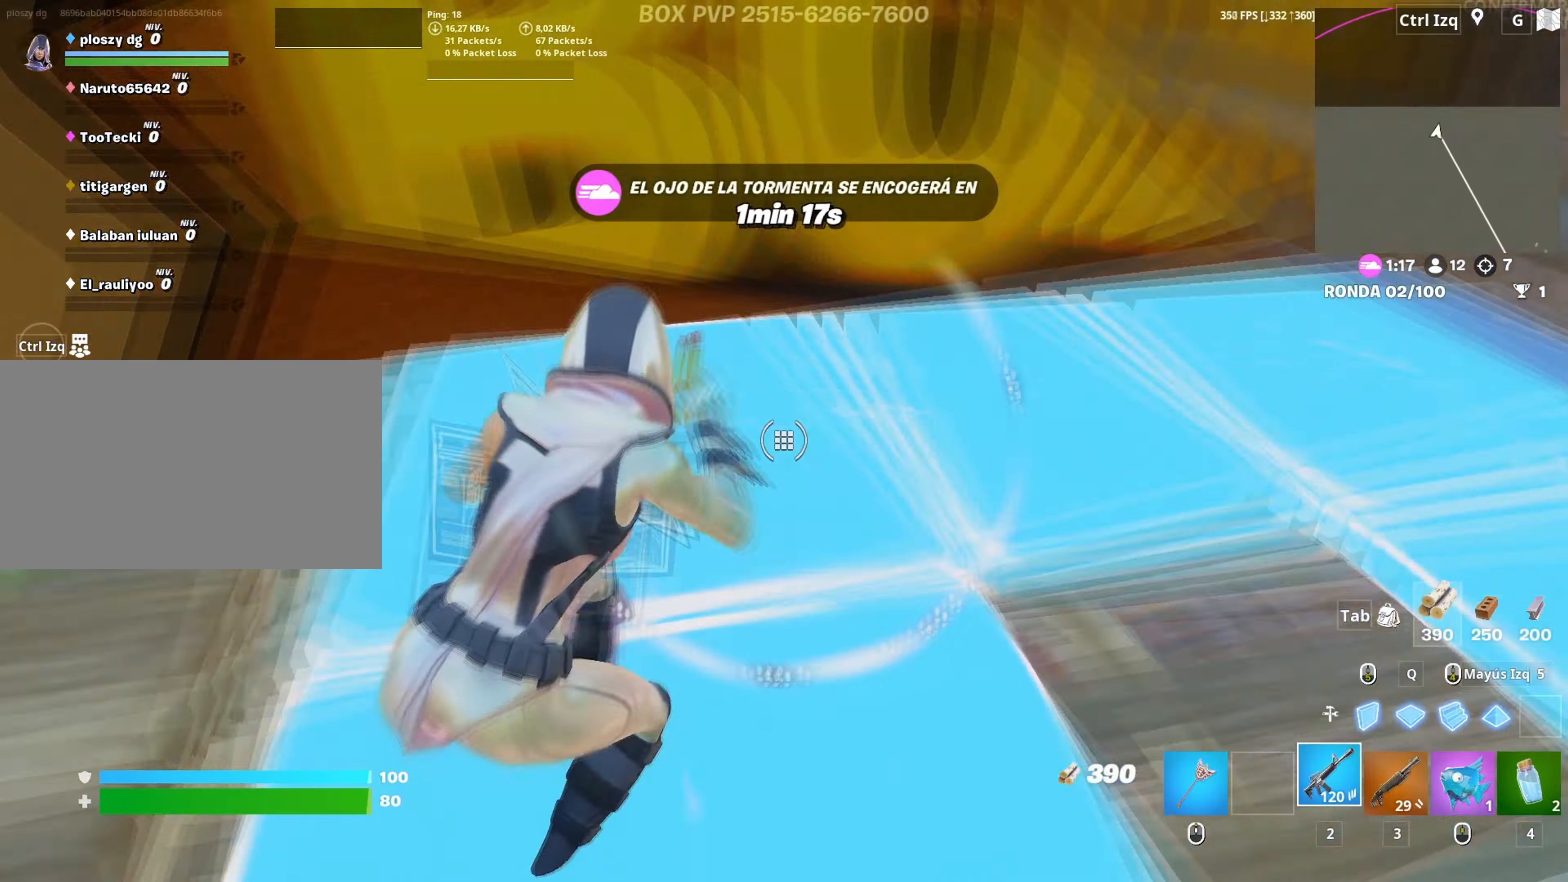
{"keys": [], "mouse": [], "mouse_move": "still", "events": [[67, "a", "down"], [67, "f", "down"], [117, "mouse_left", "up"], [150, "w", "down"], [167, "f", "up"], [250, "a", "up"], [250, "d", "down"], [350, "space", "down"], [400, "d", "up"], [450, "space", "up"], [450, "w", "up"]]}
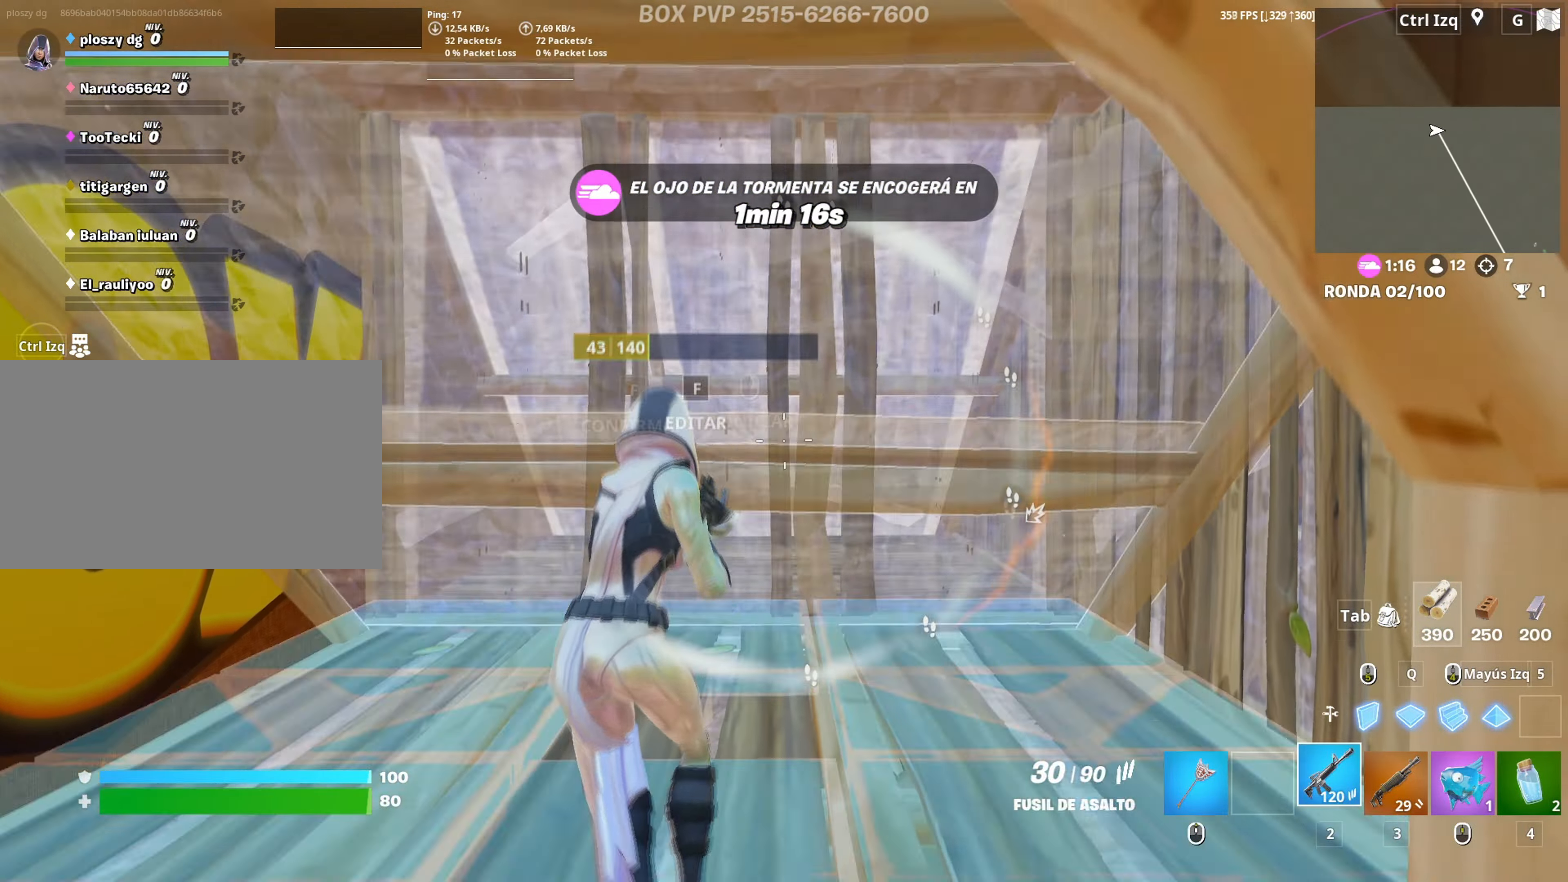
{"keys": ["f", "w"], "mouse": [], "mouse_move": "still", "events": [[33, "f", "down"], [83, "f", "up"], [83, "mouse_left", "down"], [217, "a", "down"], [350, "w", "down"], [367, "mouse_left", "up"], [450, "f", "down"], [500, "a", "up"]]}
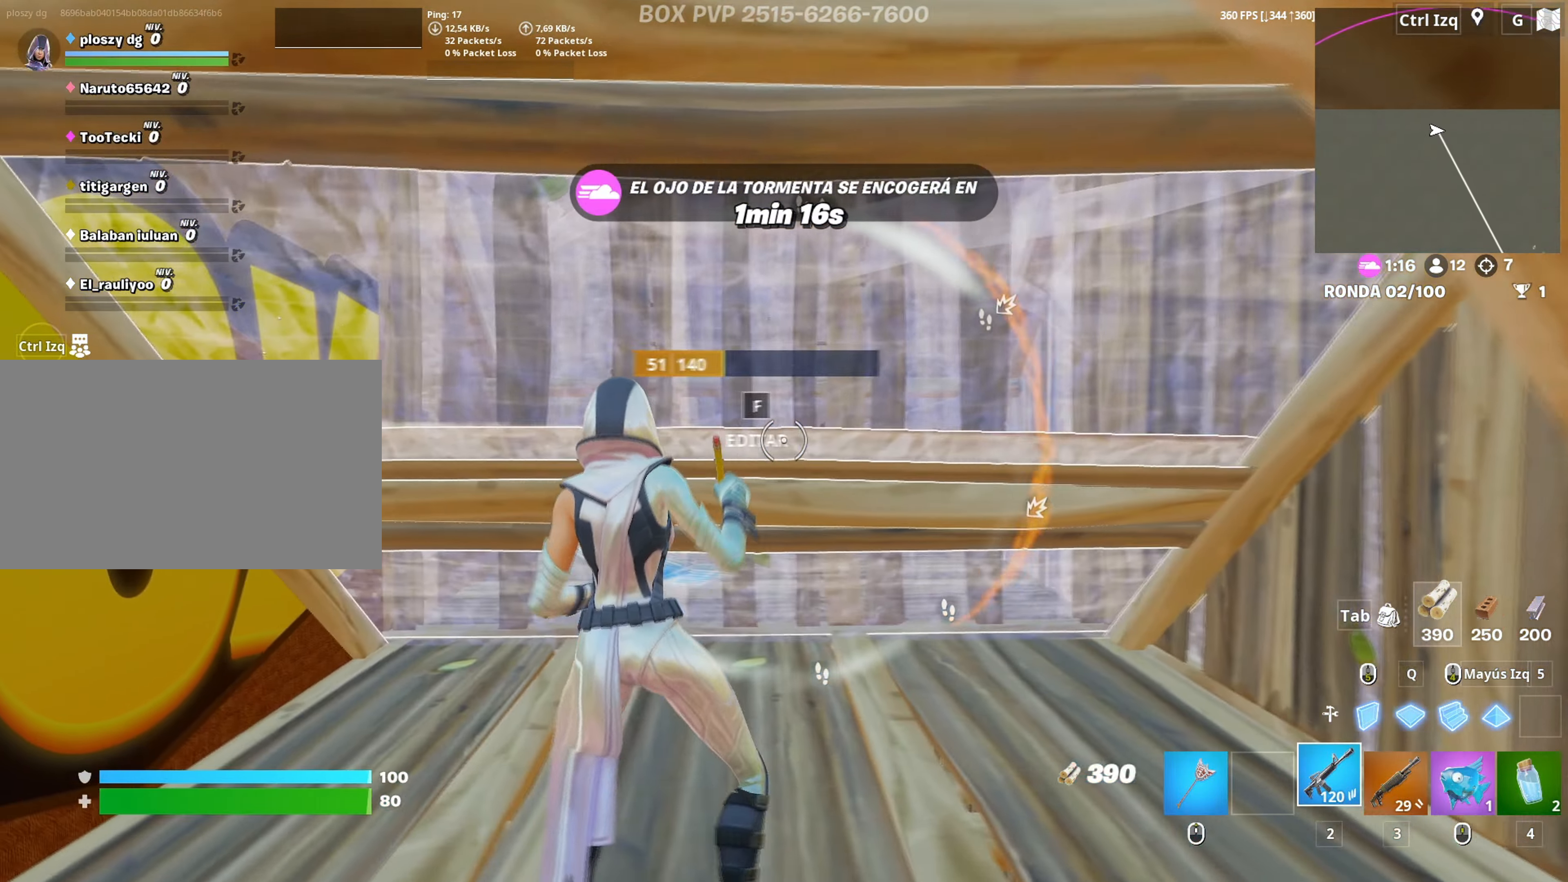
{"keys": ["a", "f", "w"], "mouse": [], "mouse_move": "left", "events": [[50, "a", "down"], [50, "f", "up"], [50, "w", "up"], [183, "f", "down"], [183, "s", "down"], [283, "f", "up"], [283, "s", "up"], [333, "mouse_left", "down"], [417, "w", "down"], [467, "f", "down"], [467, "mouse_left", "up"]]}
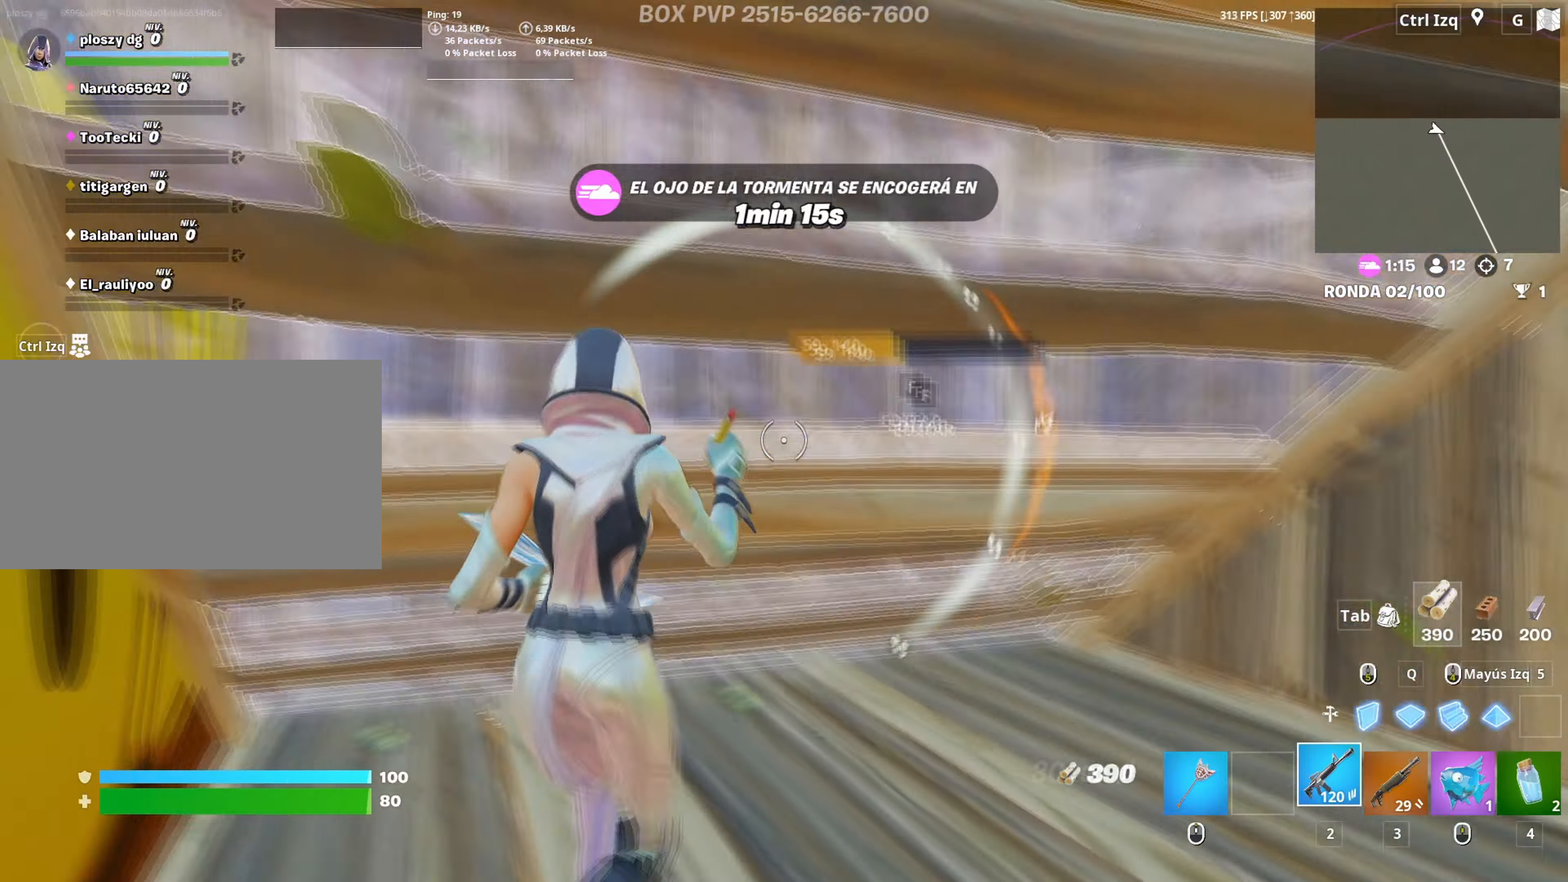
{"keys": ["a", "w"], "mouse": [], "mouse_move": "right", "events": [[17, "a", "up"], [17, "f", "up"], [300, "w", "up"], [433, "a", "down"], [483, "w", "down"]]}
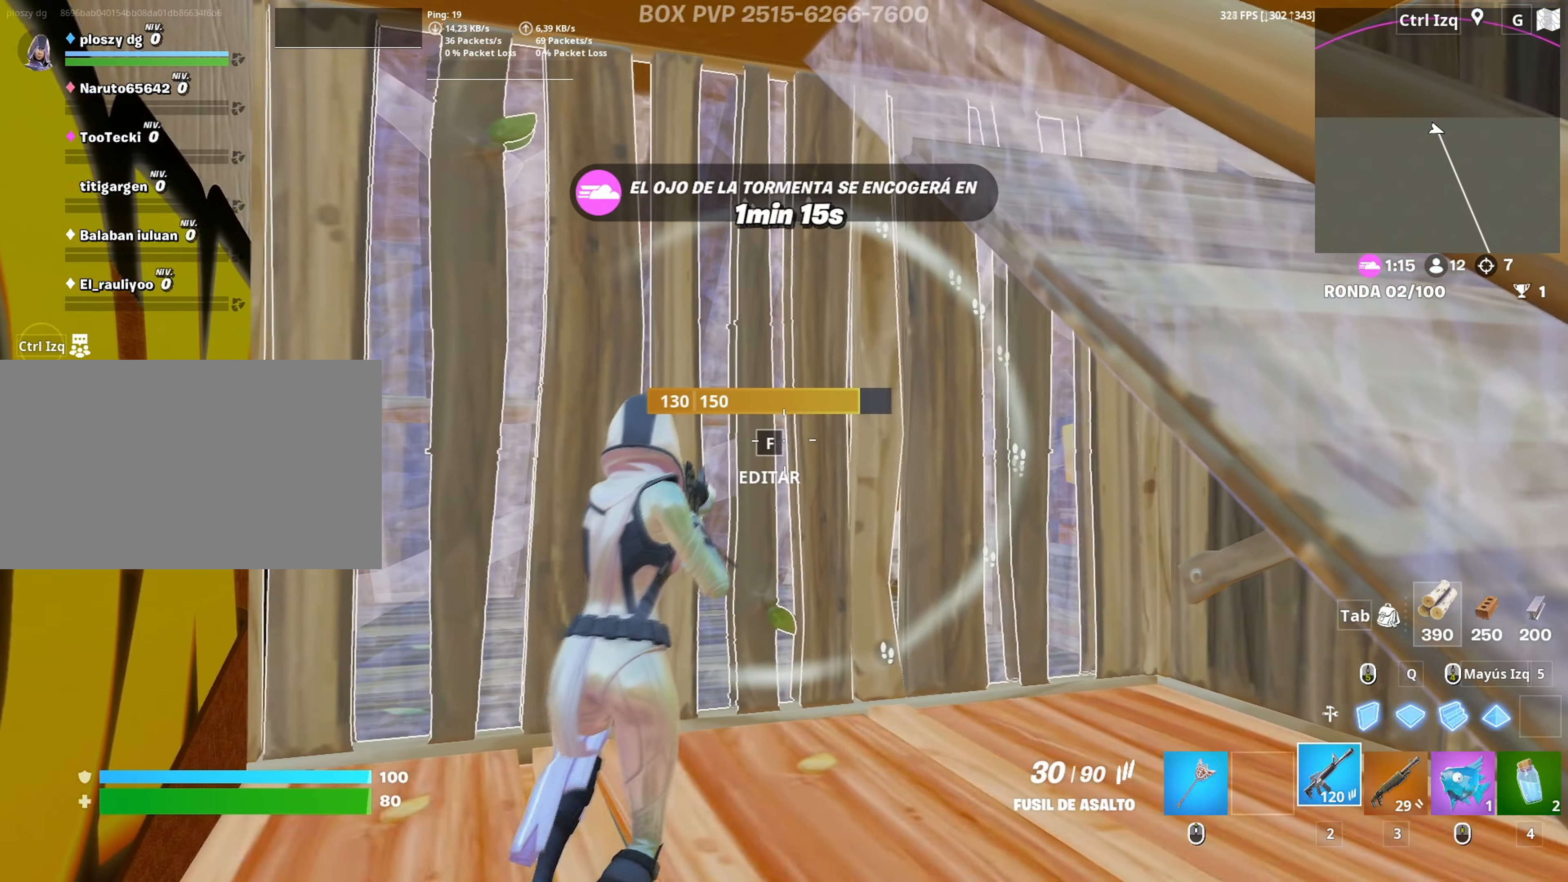
{"keys": ["w"], "mouse": [], "mouse_move": "down", "events": [[33, "3", "down"], [83, "a", "up"], [133, "3", "up"], [167, "f", "down"], [217, "mouse_left", "down"], [267, "a", "down"], [283, "f", "up"], [317, "f", "down"], [317, "mouse_left", "up"], [417, "f", "up"], [500, "a", "up"]]}
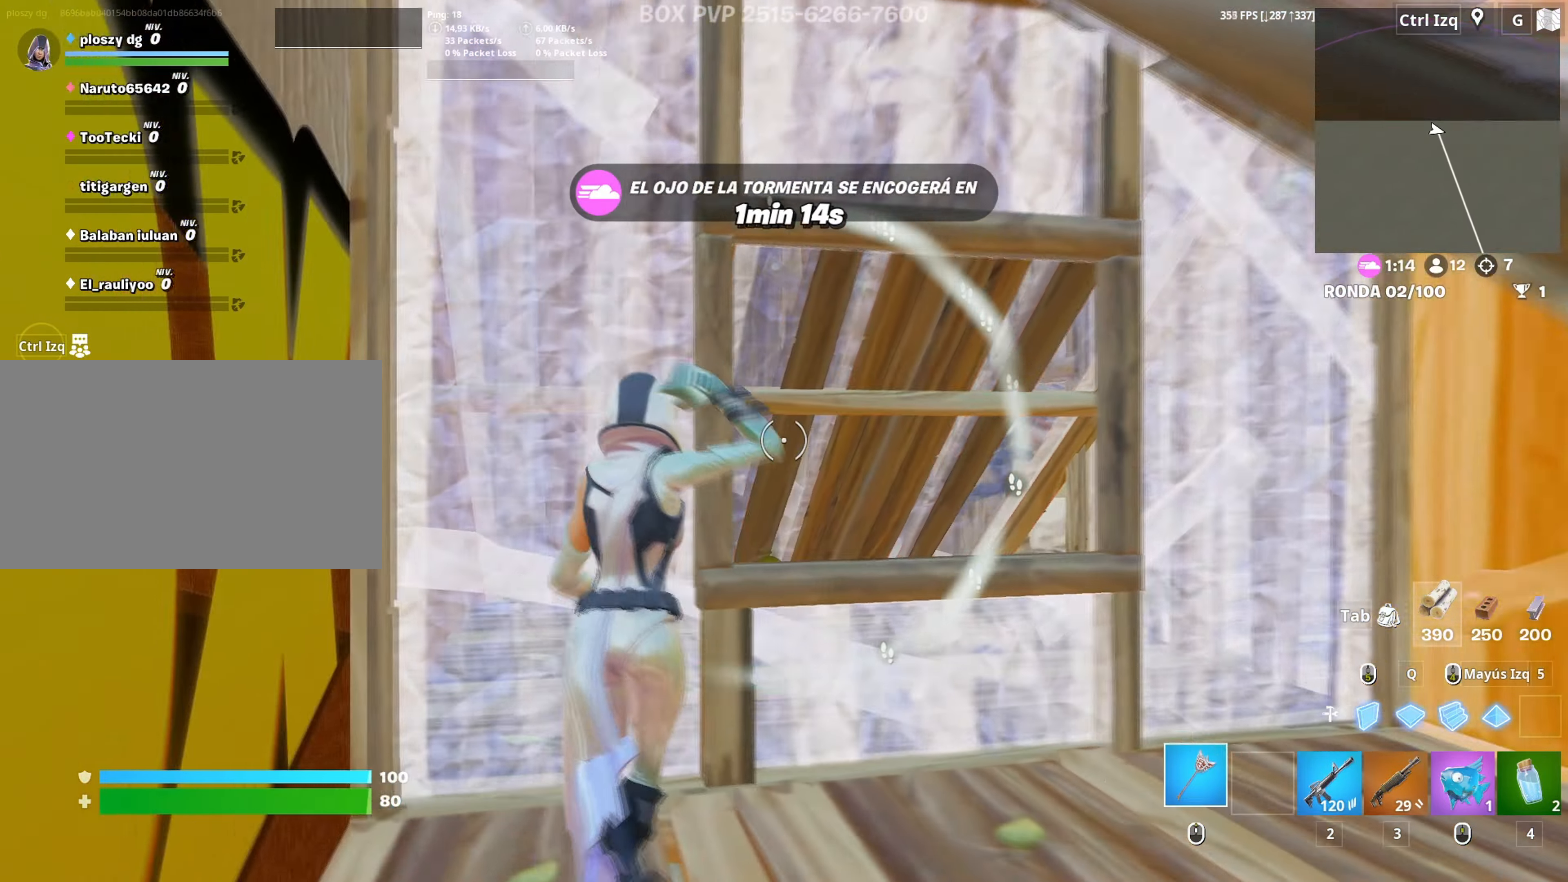
{"keys": ["a", "w"], "mouse": ["left"], "mouse_move": "right", "events": [[50, "d", "down"], [283, "d", "up"], [333, "mouse_left", "down"], [367, "a", "down"]]}
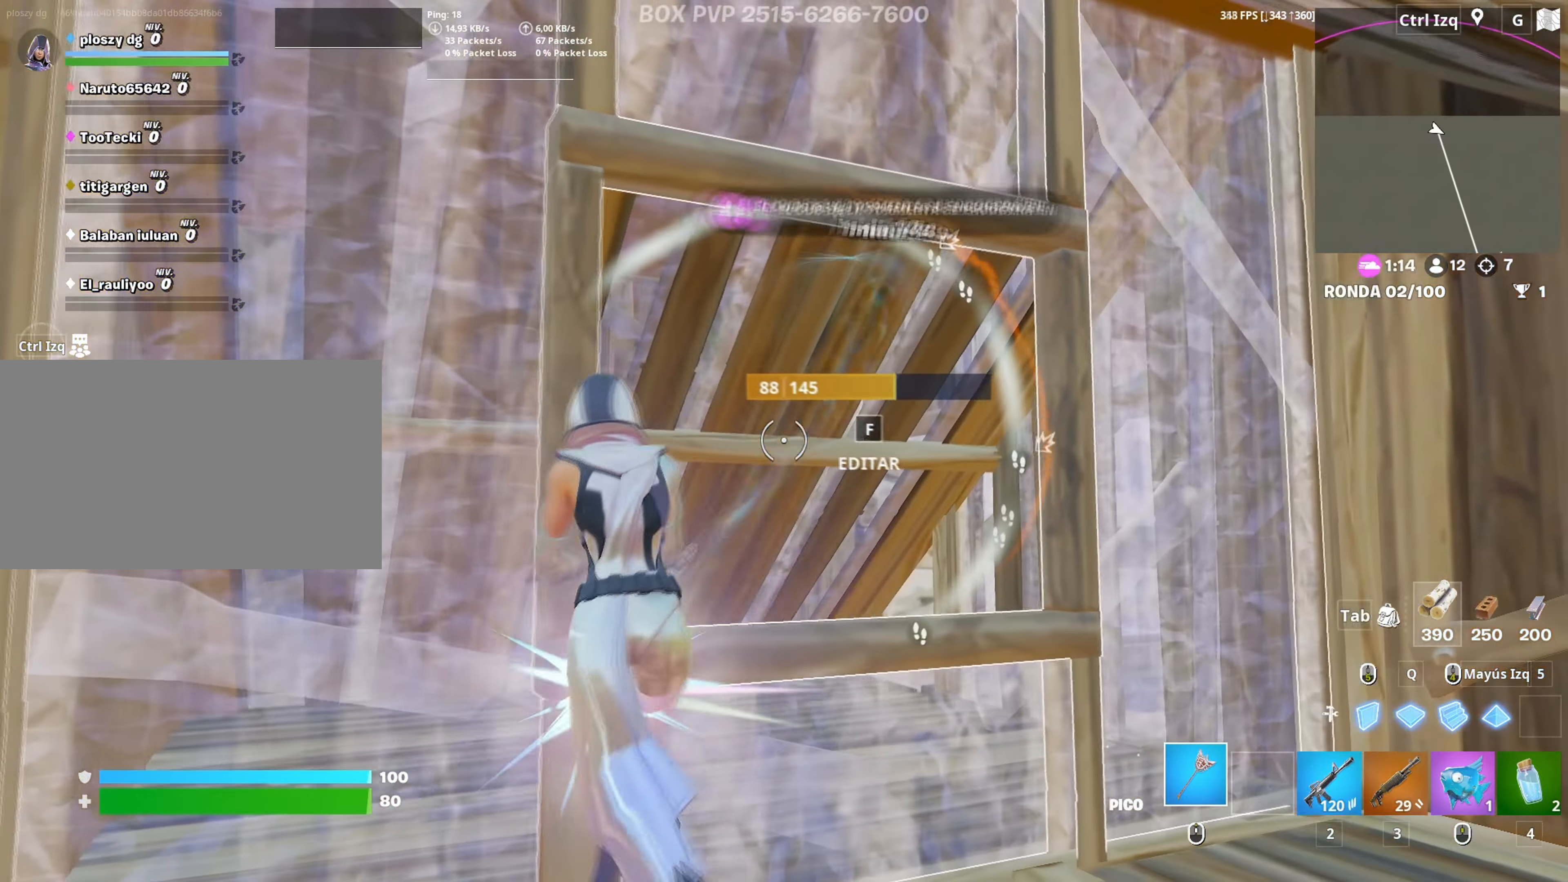
{"keys": ["w"], "mouse": ["left"], "mouse_move": "up", "events": [[117, "e", "down"], [167, "a", "up"], [167, "e", "up"], [167, "mouse_left", "up"], [250, "d", "down"], [400, "d", "up"], [483, "mouse_left", "down"]]}
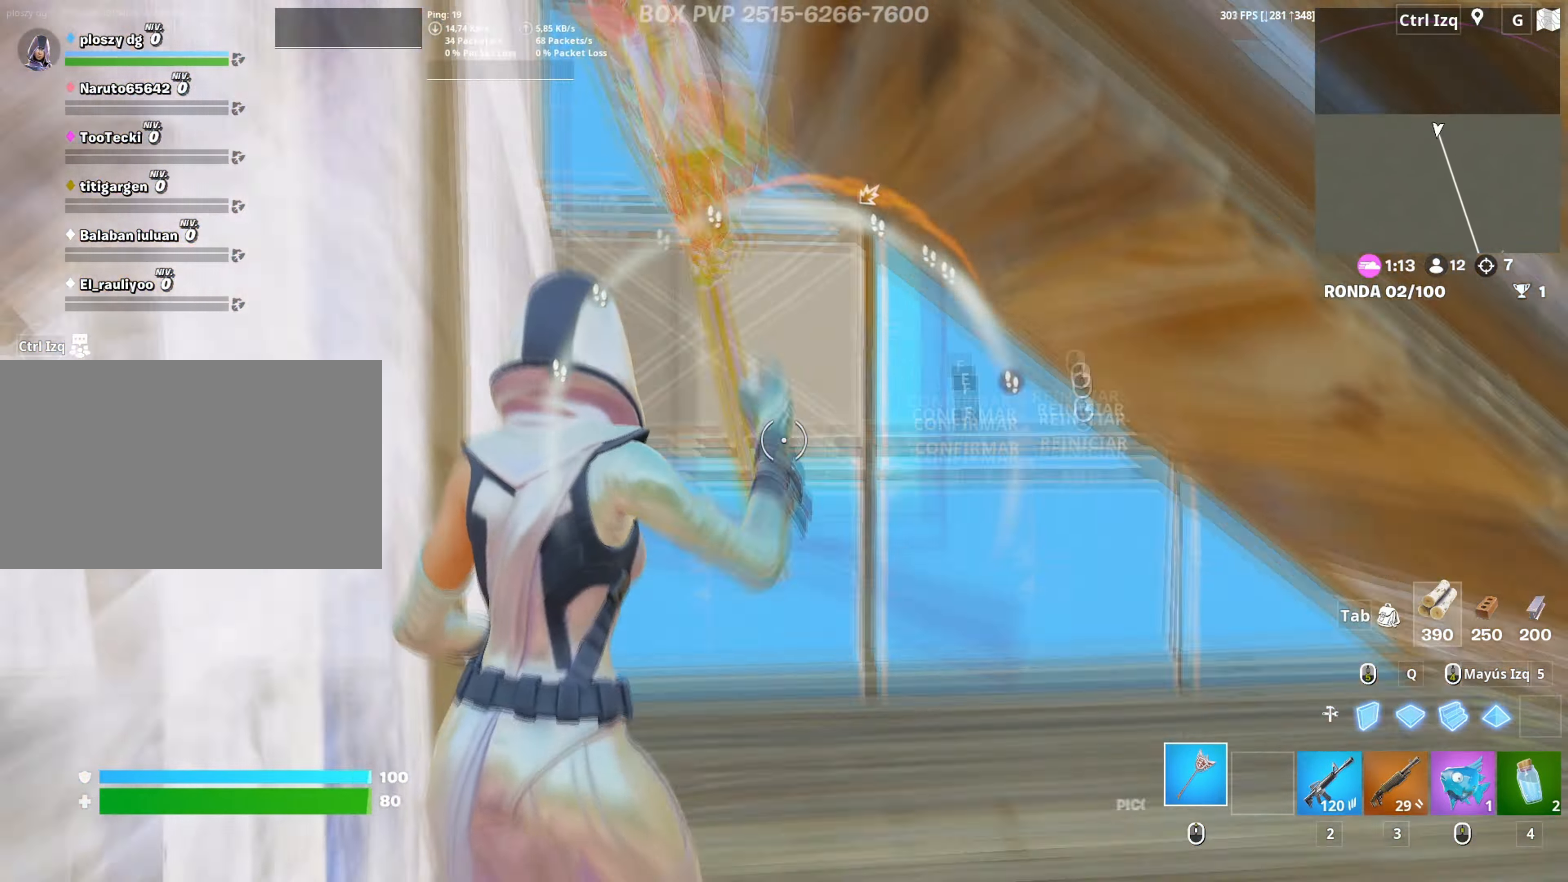
{"keys": ["d", "w"], "mouse": ["left"], "mouse_move": "left", "events": [[133, "f", "down"], [183, "mouse_left", "up"], [217, "f", "up"], [267, "q", "down"], [317, "d", "down"], [317, "mouse_left", "down"], [417, "q", "up"]]}
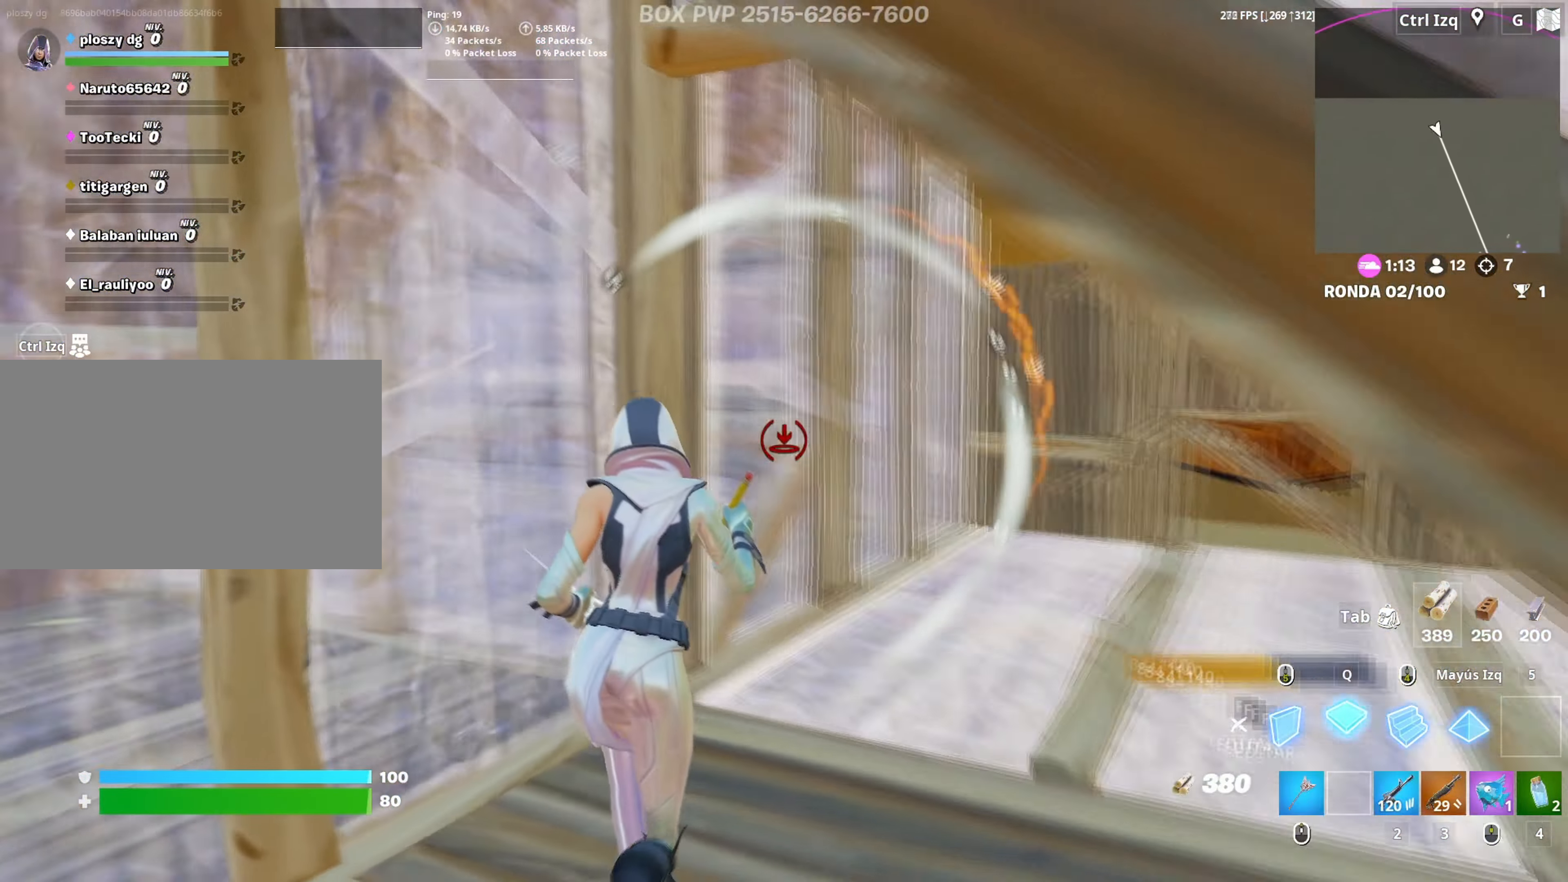
{"keys": ["d", "w"], "mouse": [], "mouse_move": "up", "events": [[200, "mouse_left", "up"]]}